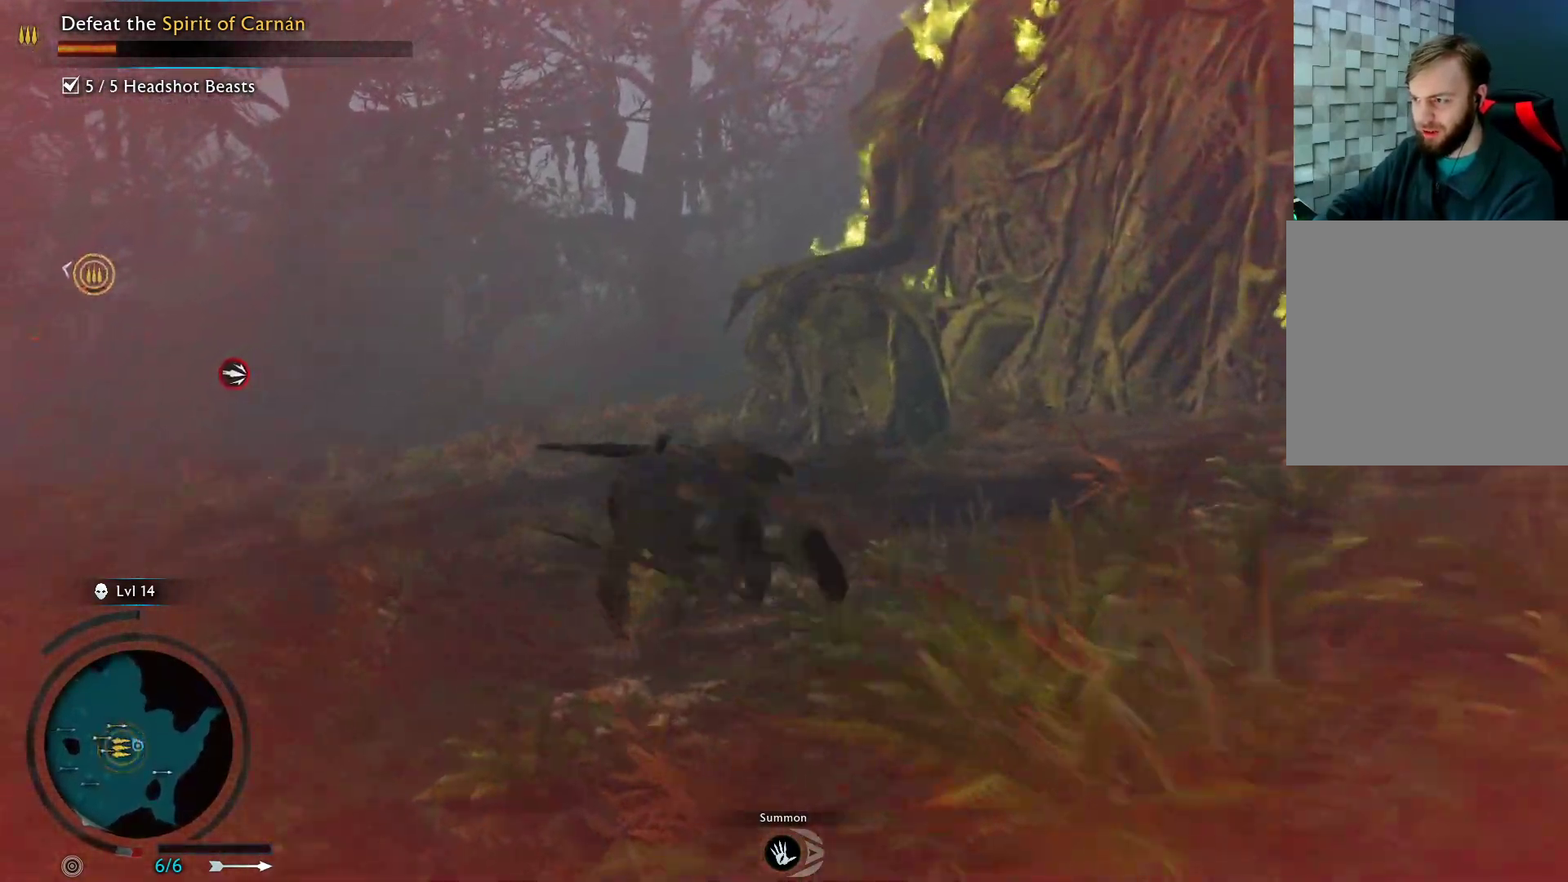
Gameplay with a controller (Xbox layout); each line is a JSON object with the inputs held at the frame after it. "events" lists button and stick changes between this image and that frame as [ms after this image, input, new state], when the widget could be followed in between.
{"buttons": ["A"], "left_stick": "up", "right_stick": "center", "events": [[67, "left_stick", "up"], [83, "A", "down"], [233, "A", "up"], [350, "A", "down"]]}
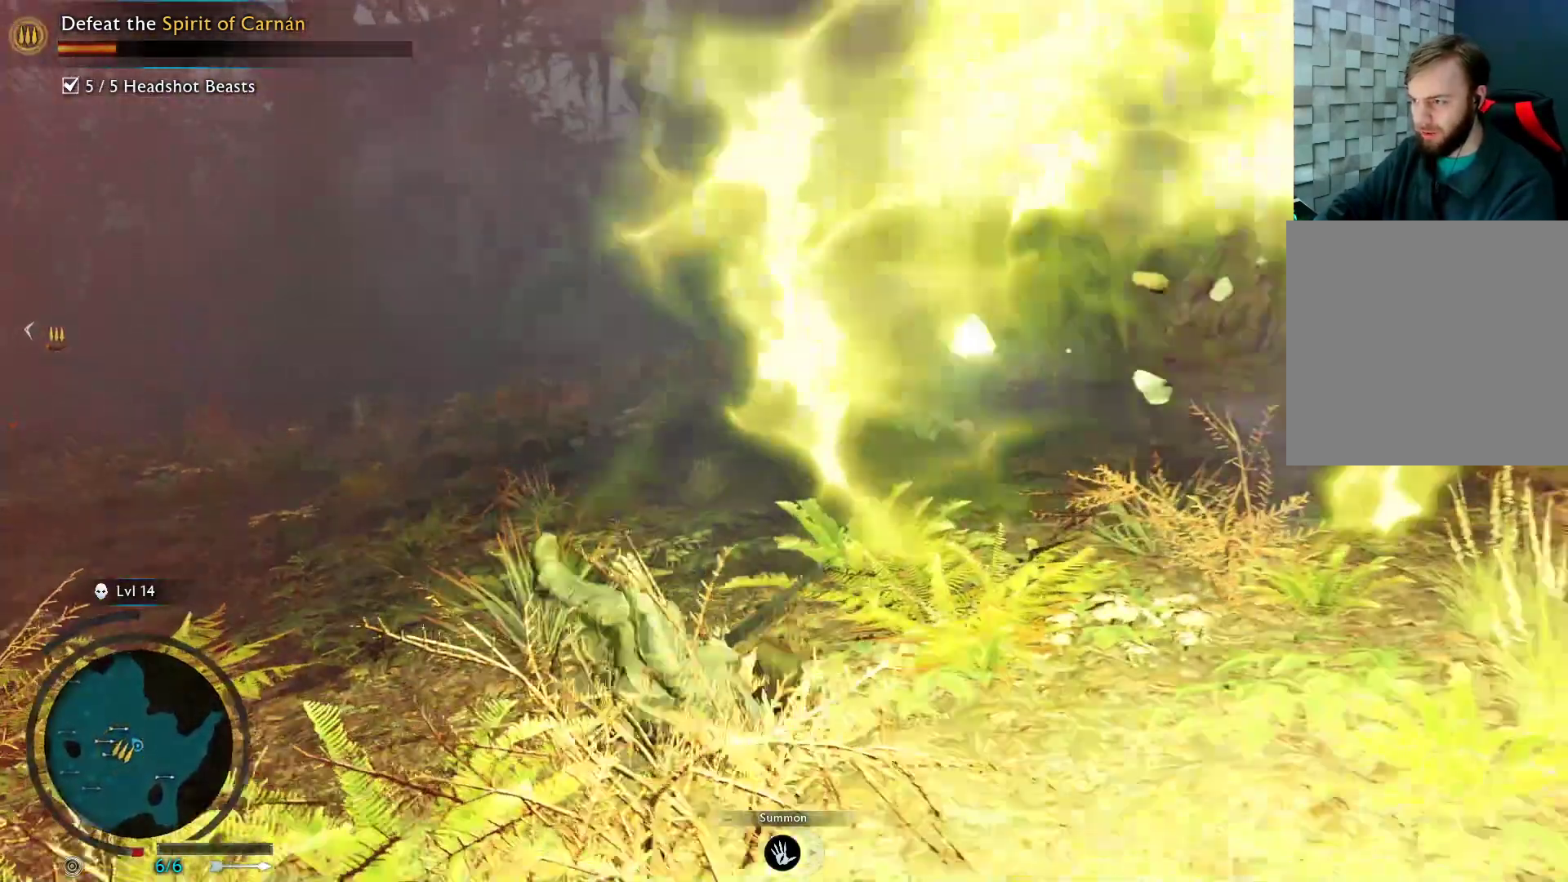
{"buttons": ["A"], "left_stick": "up", "right_stick": "center", "events": [[17, "A", "up"], [317, "A", "down"]]}
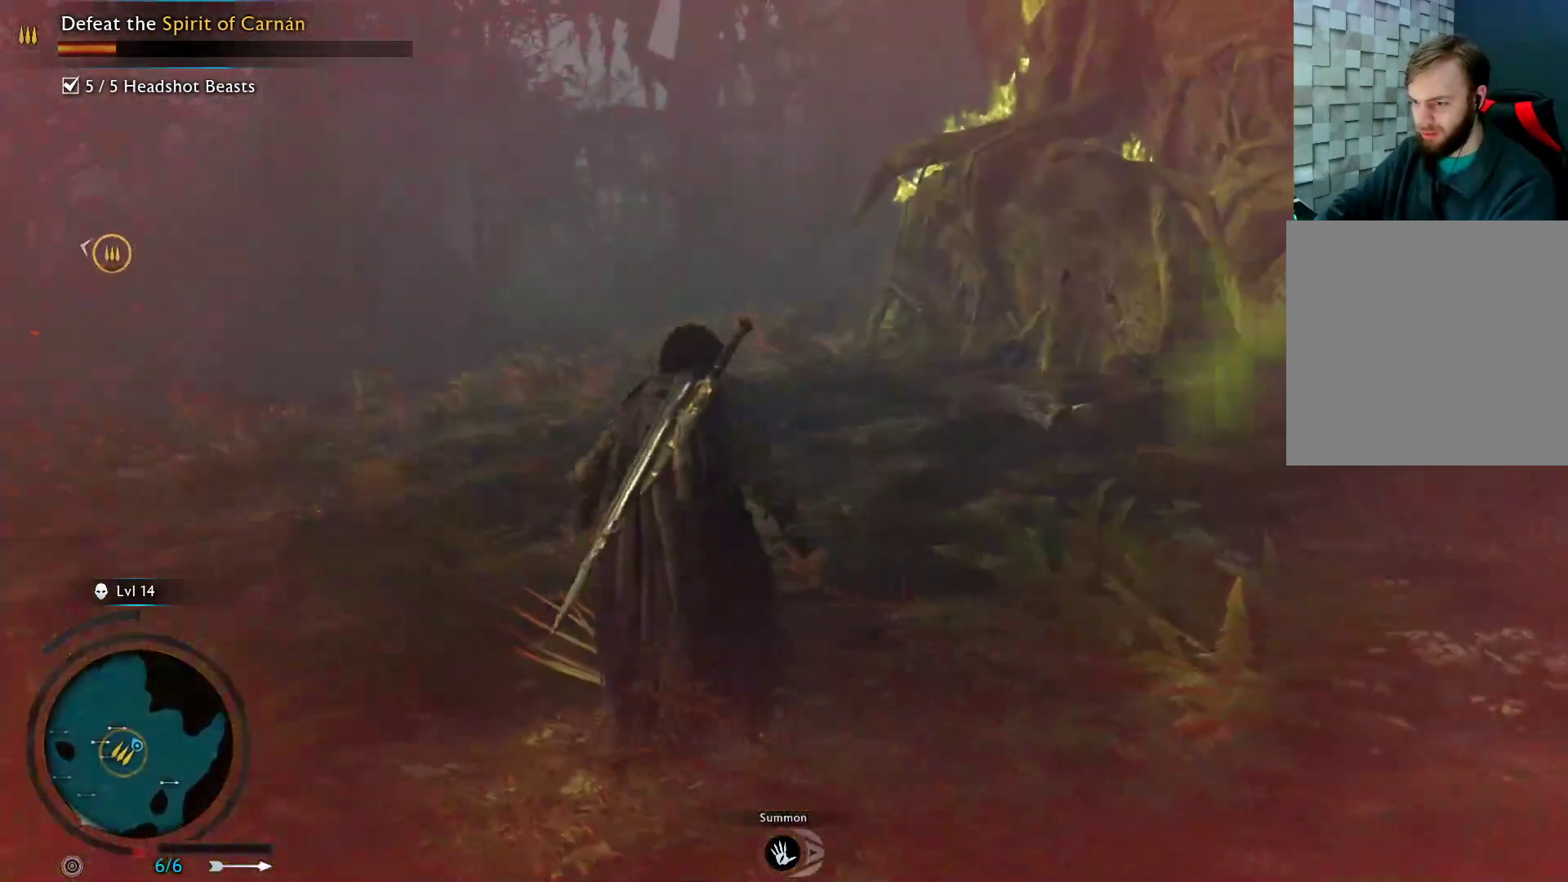
{"buttons": ["A"], "left_stick": "up", "right_stick": "center", "events": []}
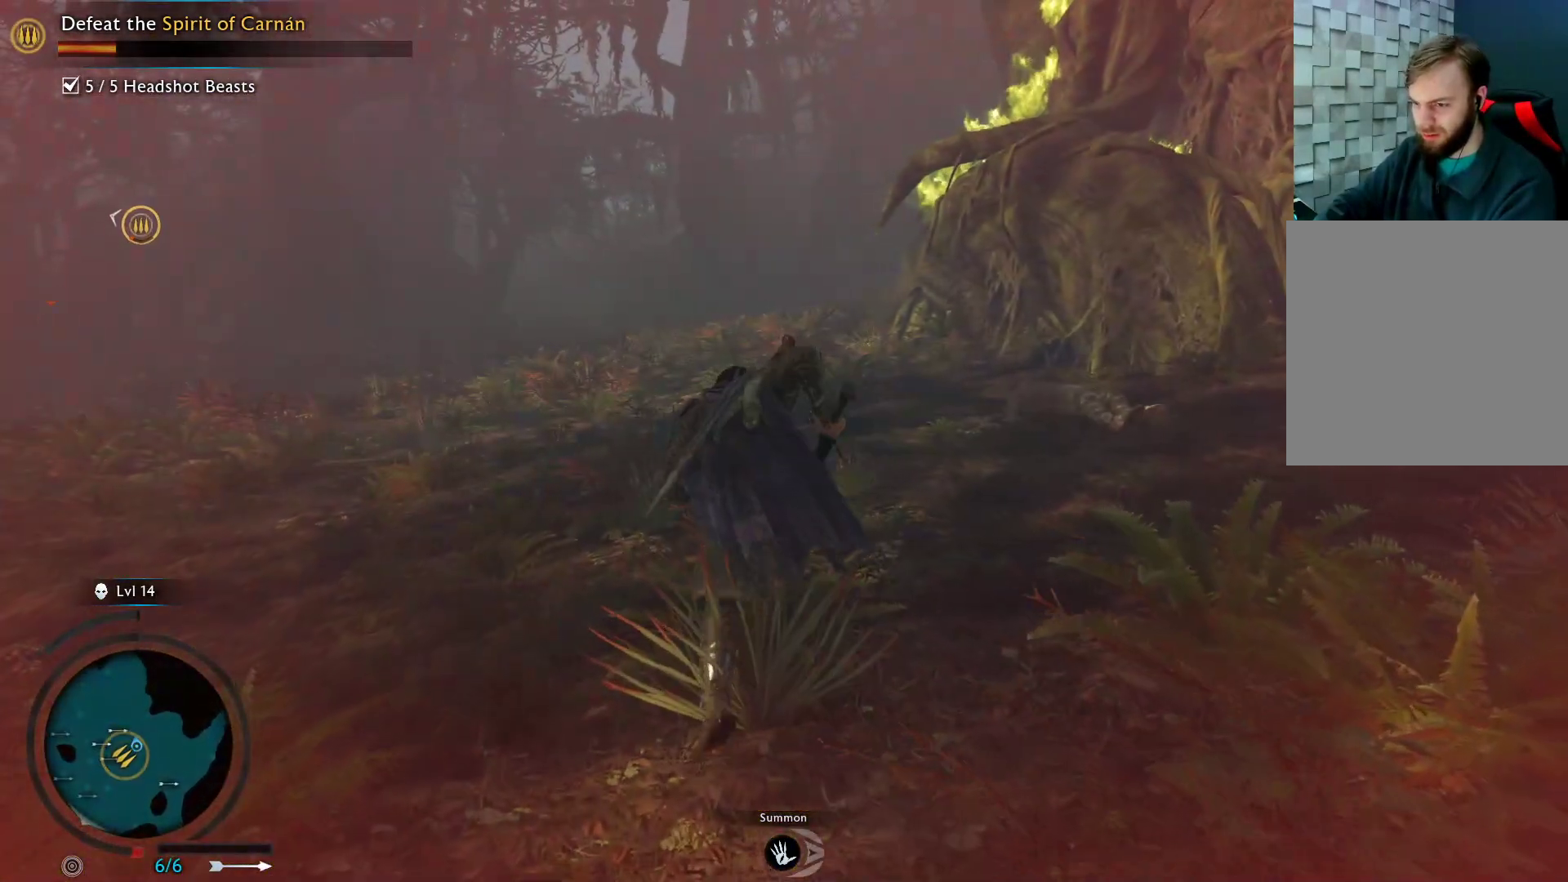
{"buttons": ["A"], "left_stick": "up-left", "right_stick": "center", "events": [[417, "left_stick", "up-left"]]}
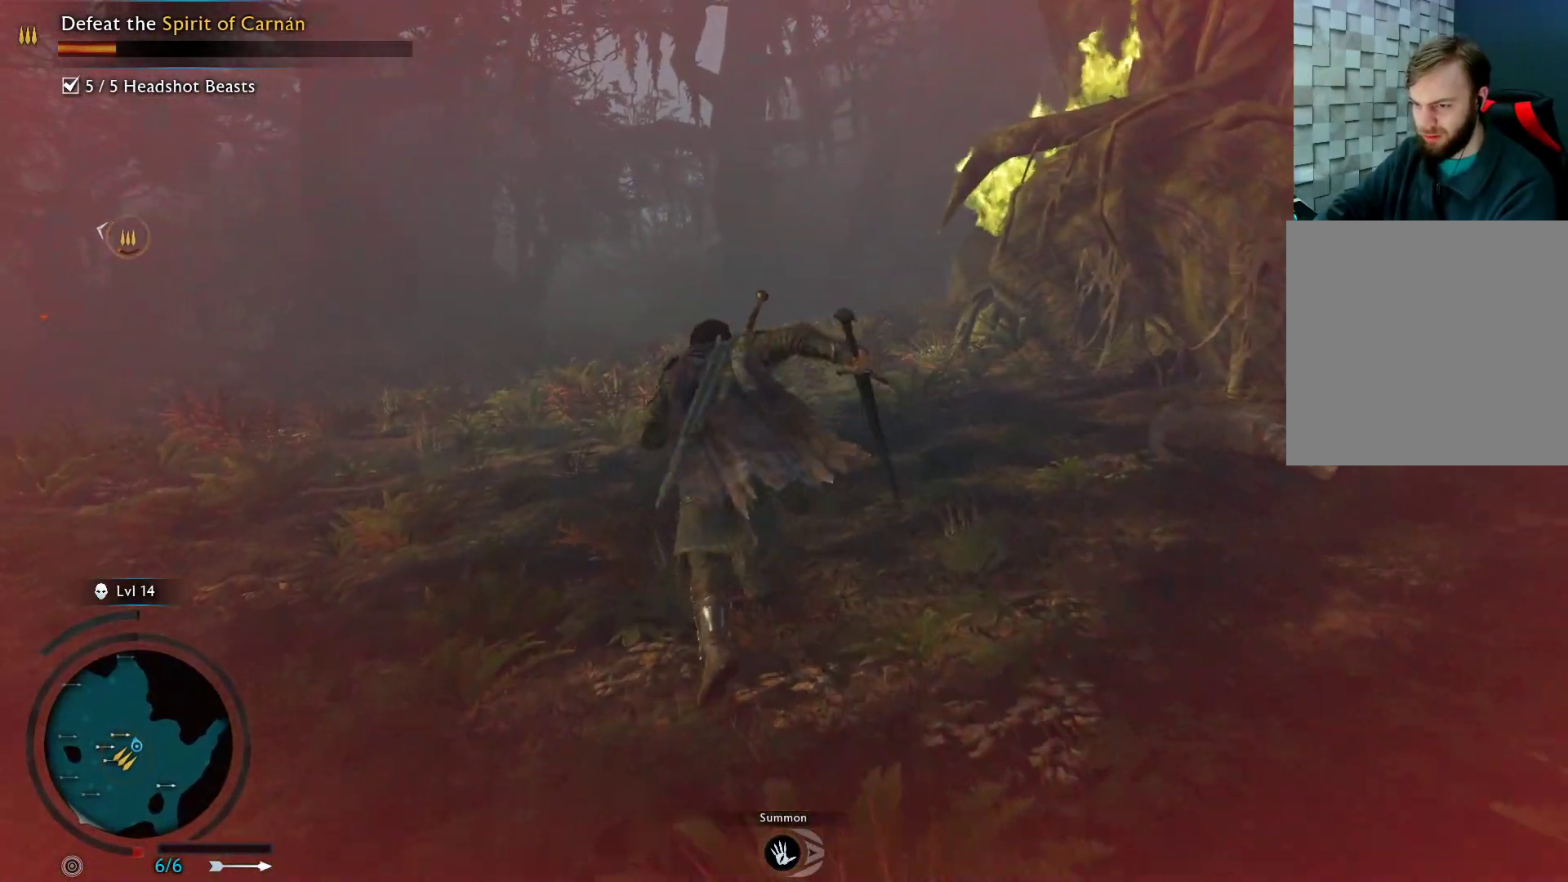
{"buttons": ["A"], "left_stick": "up-left", "right_stick": "center", "events": []}
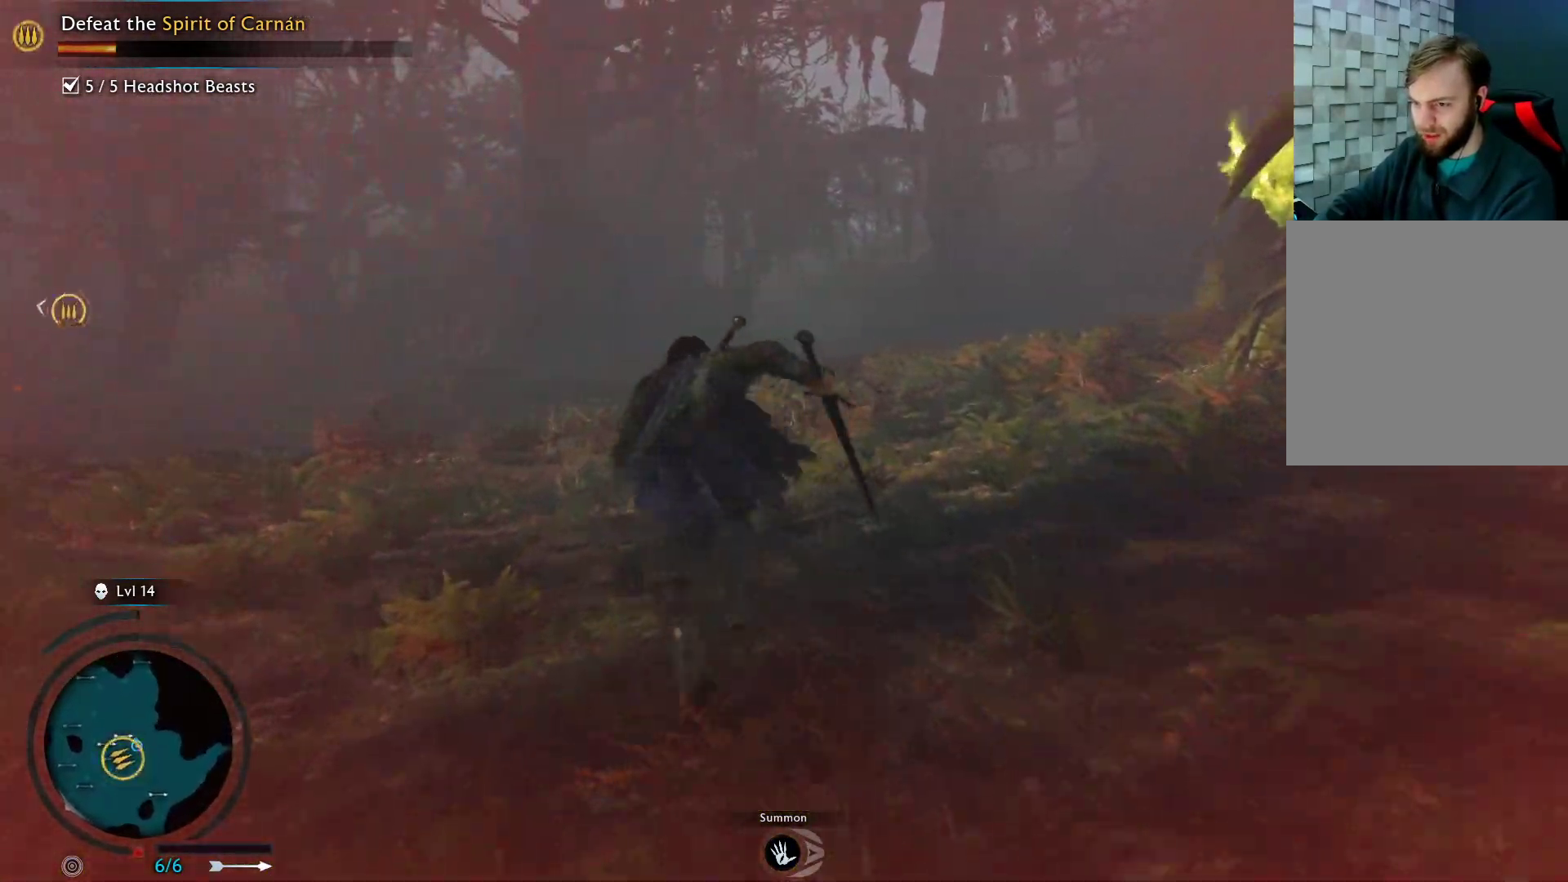
{"buttons": ["A"], "left_stick": "up-left", "right_stick": "center", "events": []}
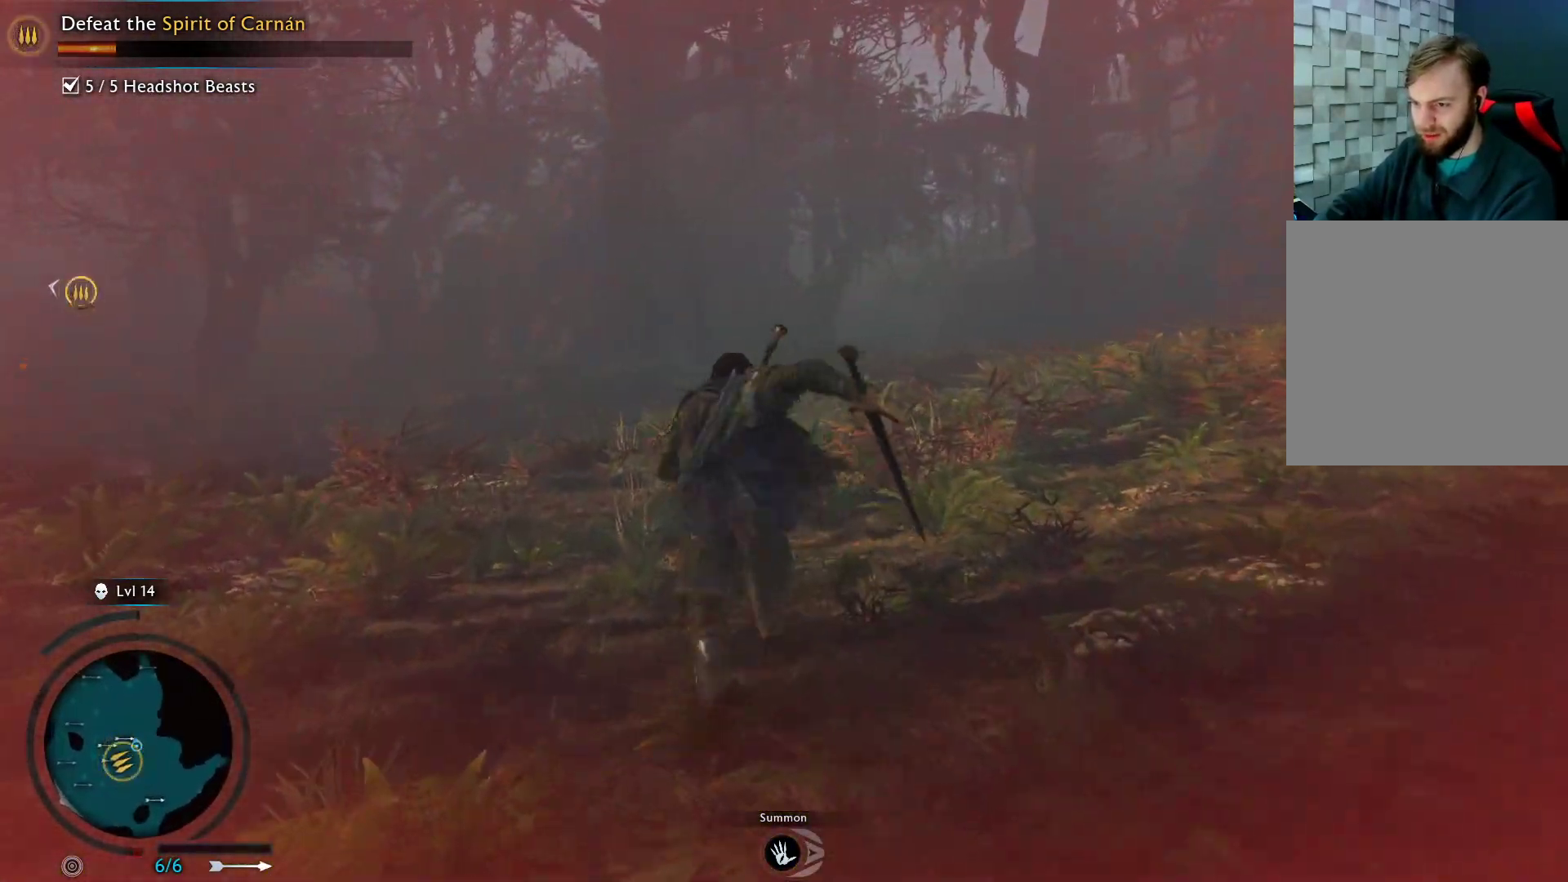
{"buttons": ["A"], "left_stick": "up-left", "right_stick": "center", "events": []}
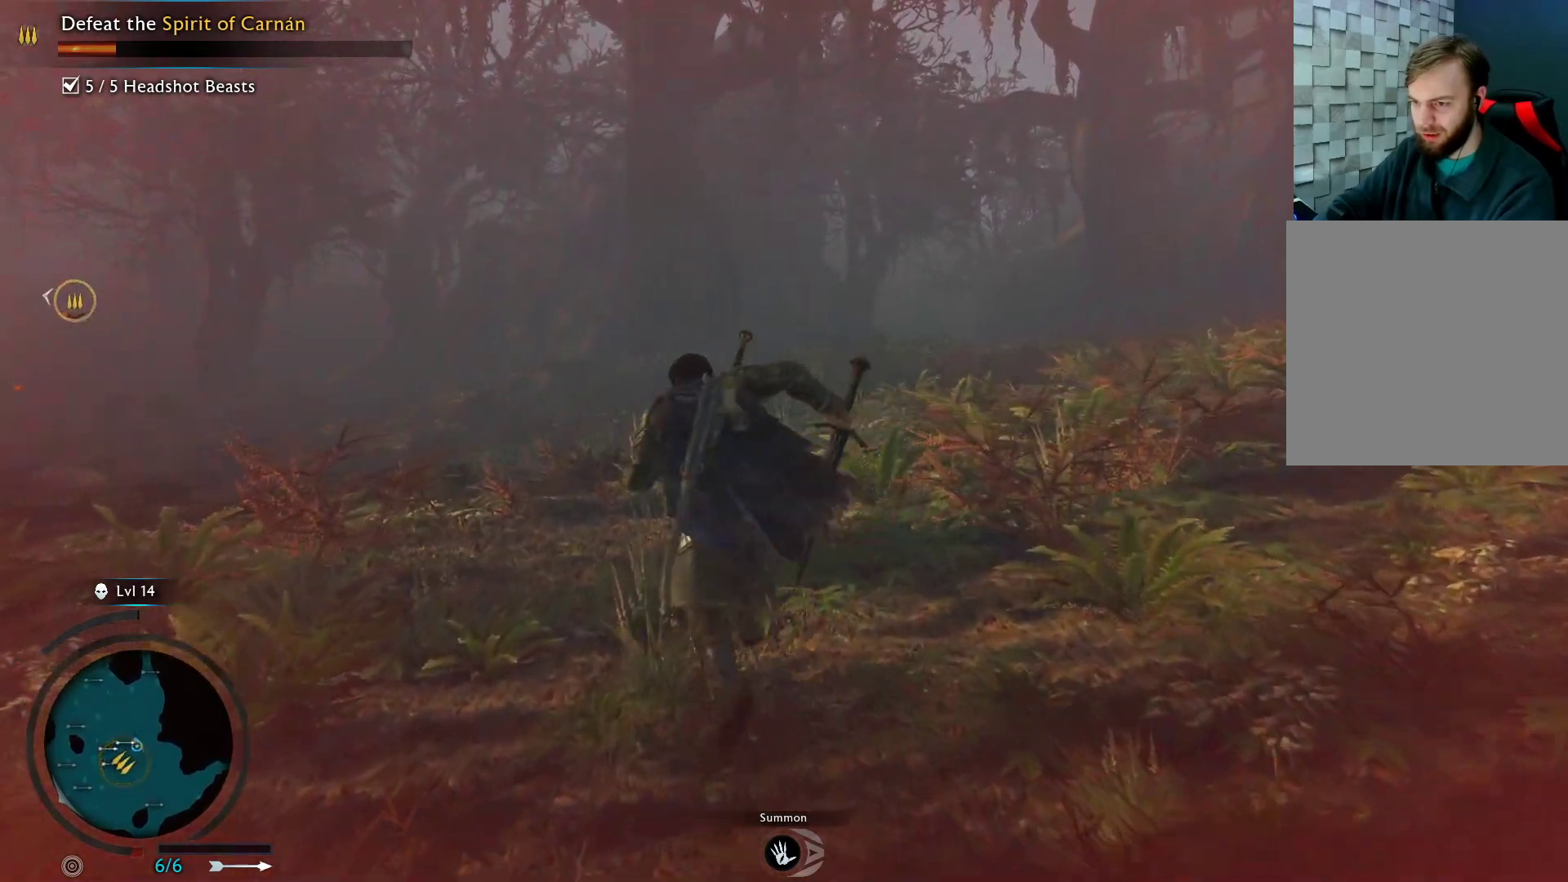
{"buttons": ["A"], "left_stick": "up-left", "right_stick": "center", "events": []}
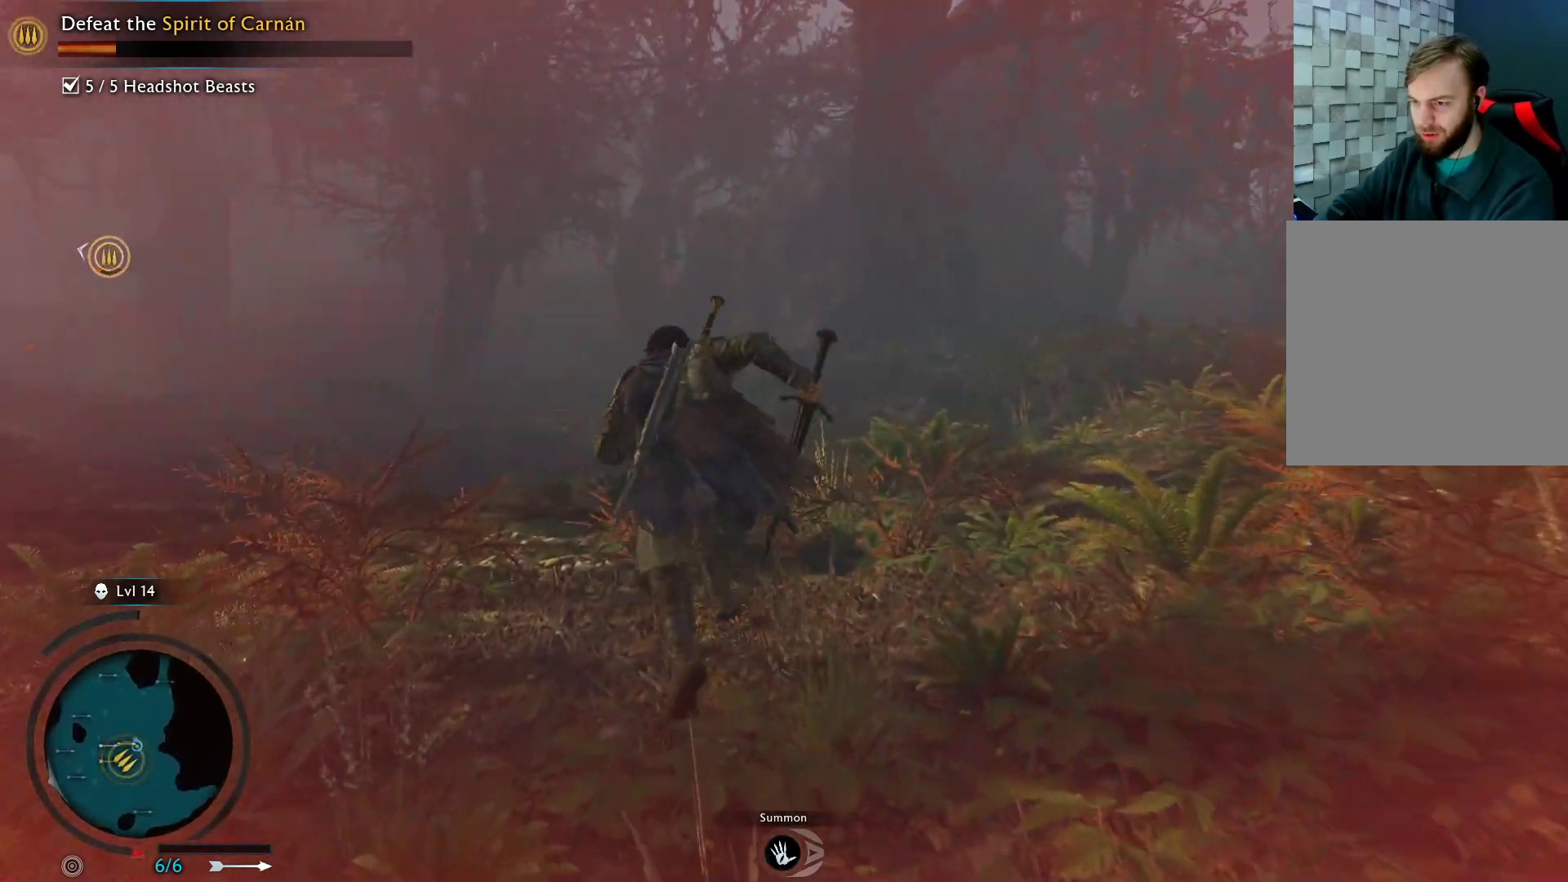
{"buttons": ["A"], "left_stick": "up-left", "right_stick": "center", "events": []}
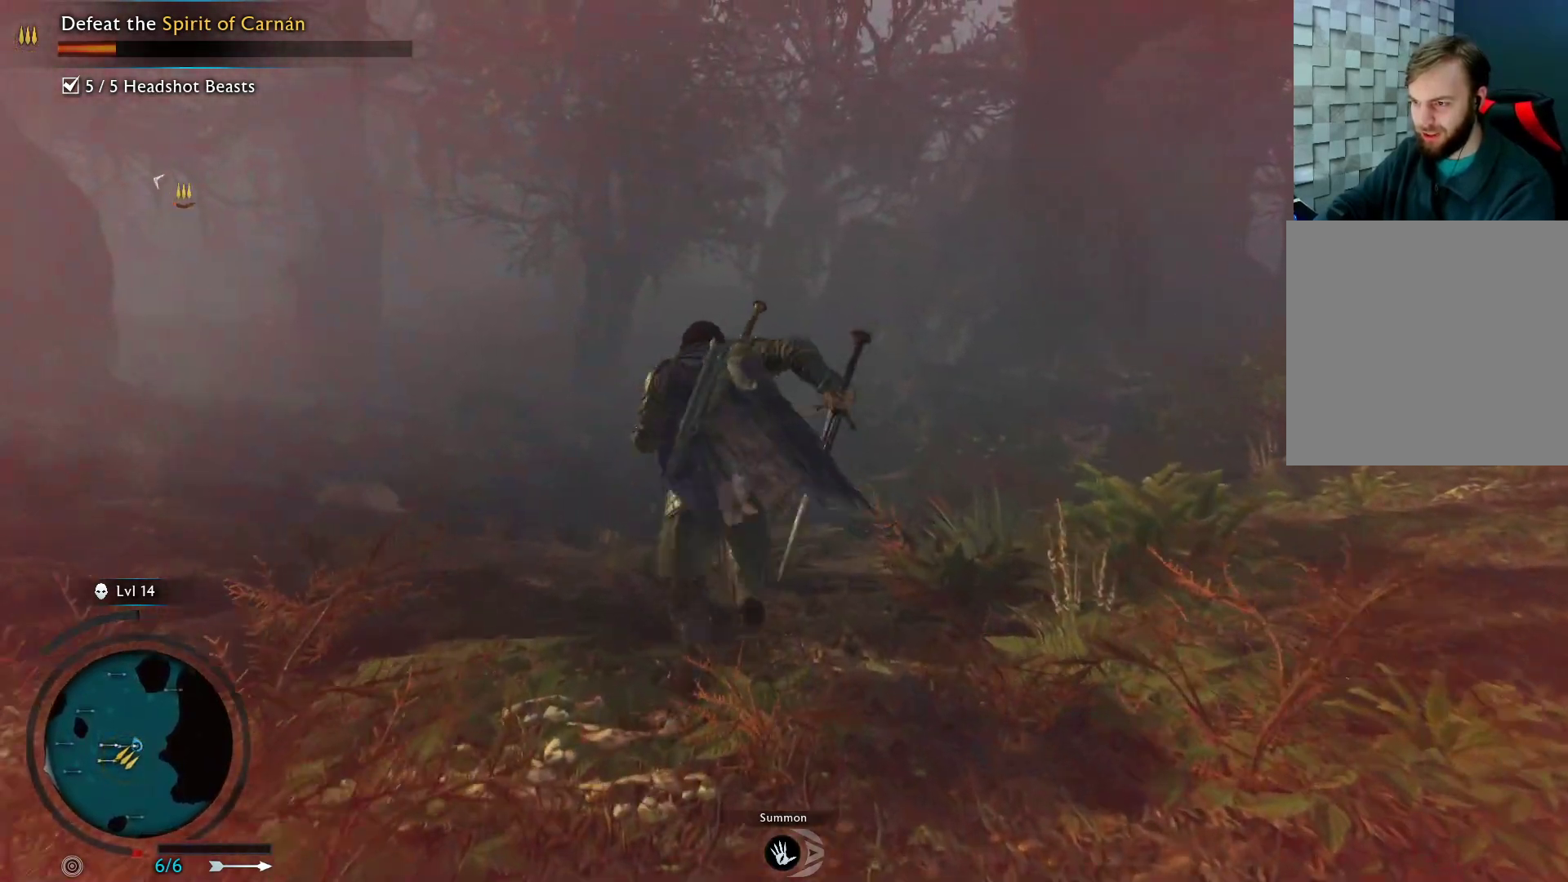
{"buttons": ["A"], "left_stick": "up-left", "right_stick": "center", "events": []}
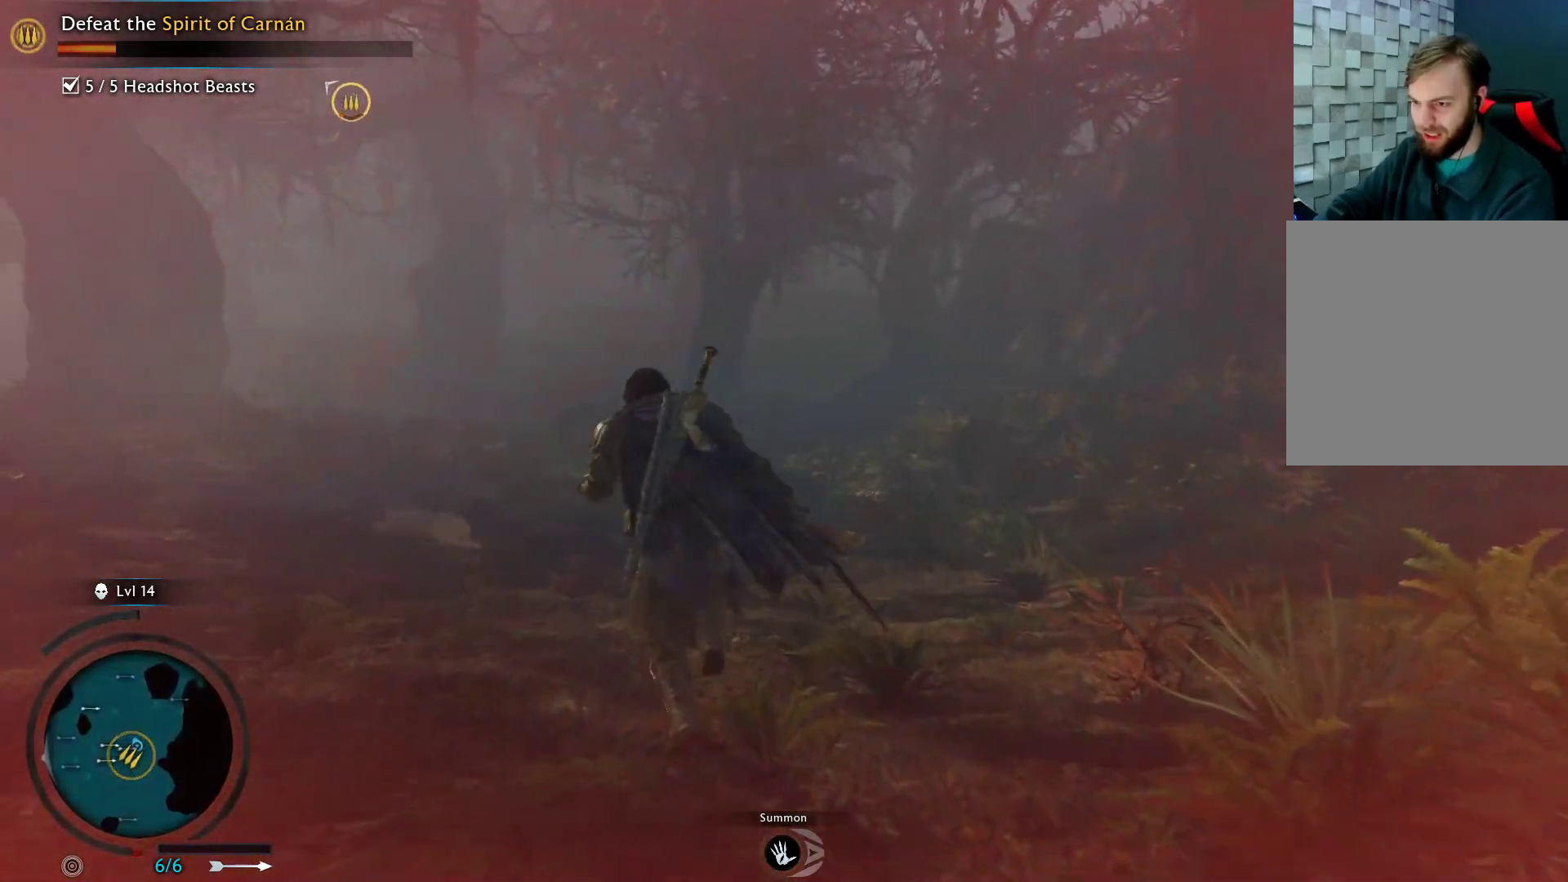
{"buttons": ["A"], "left_stick": "up-left", "right_stick": "center", "events": []}
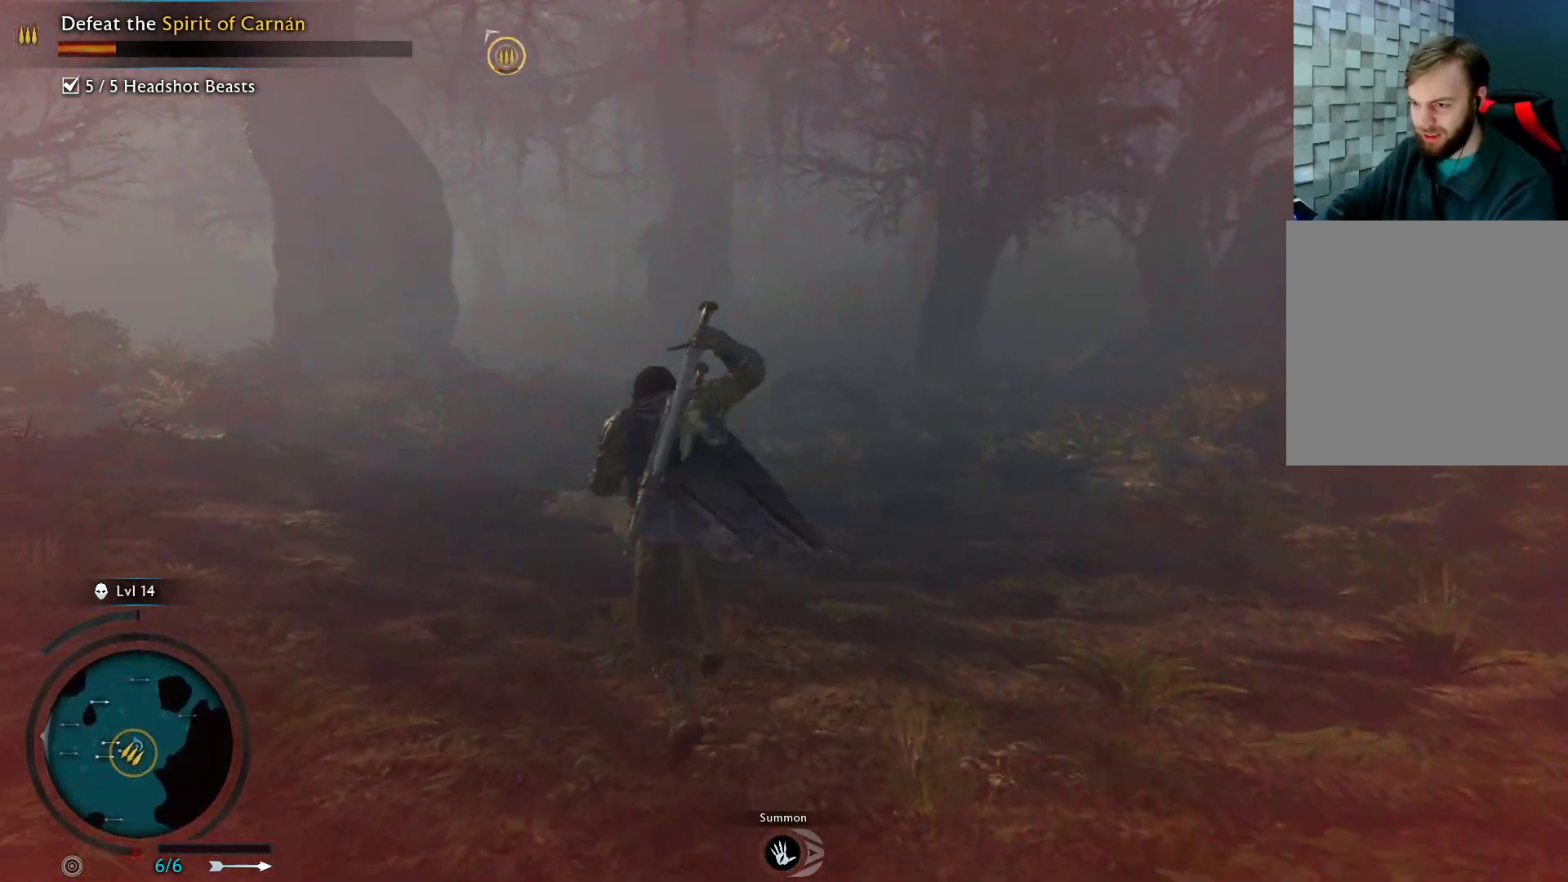
{"buttons": ["A"], "left_stick": "up-left", "right_stick": "center", "events": []}
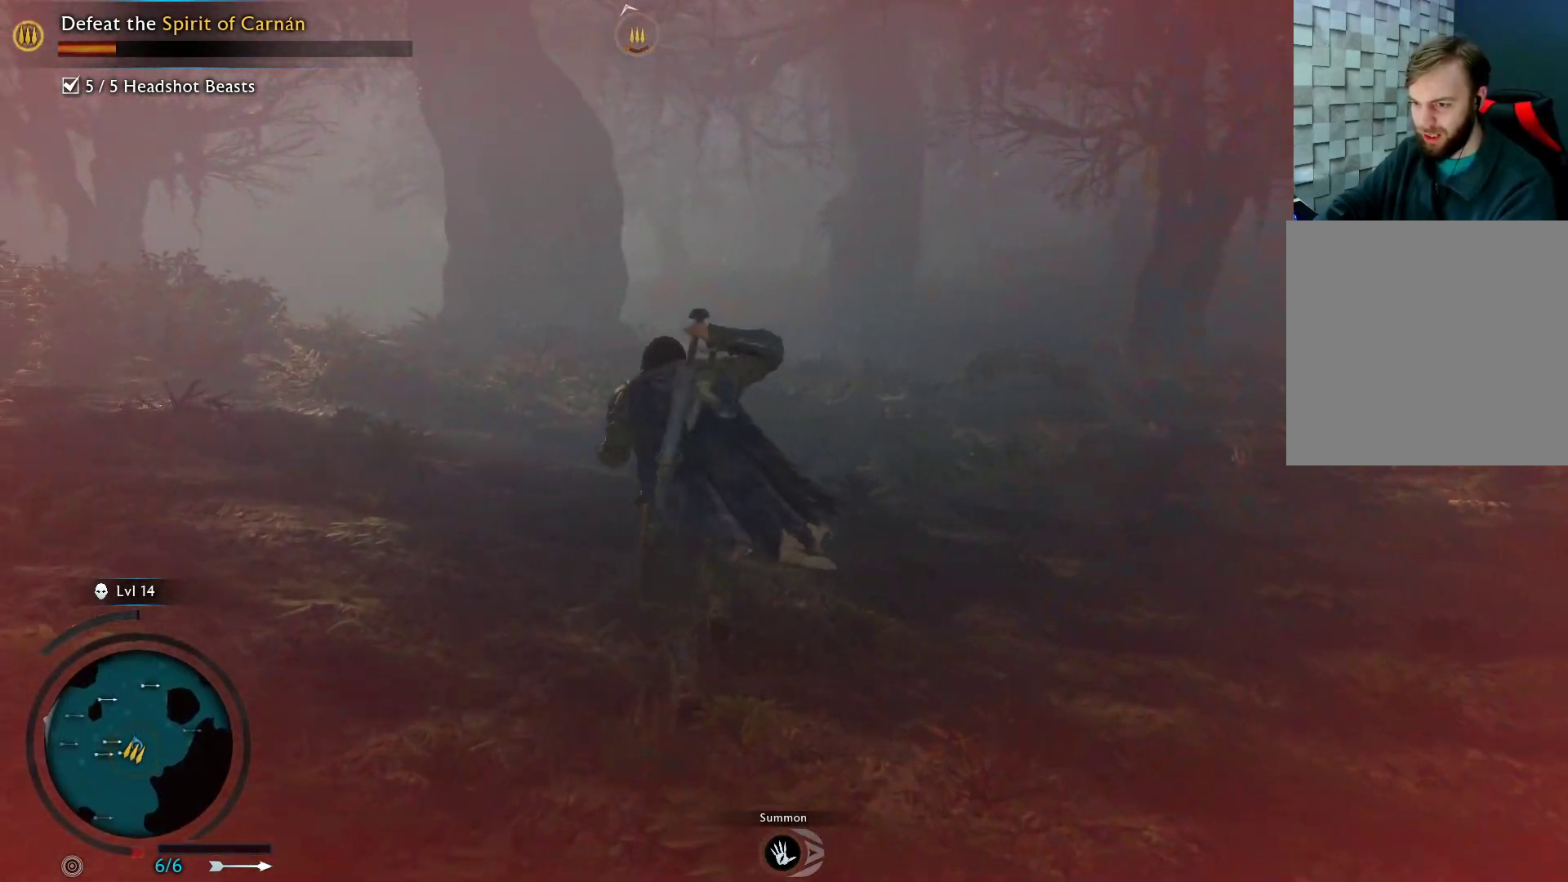
{"buttons": ["A"], "left_stick": "up-left", "right_stick": "center", "events": []}
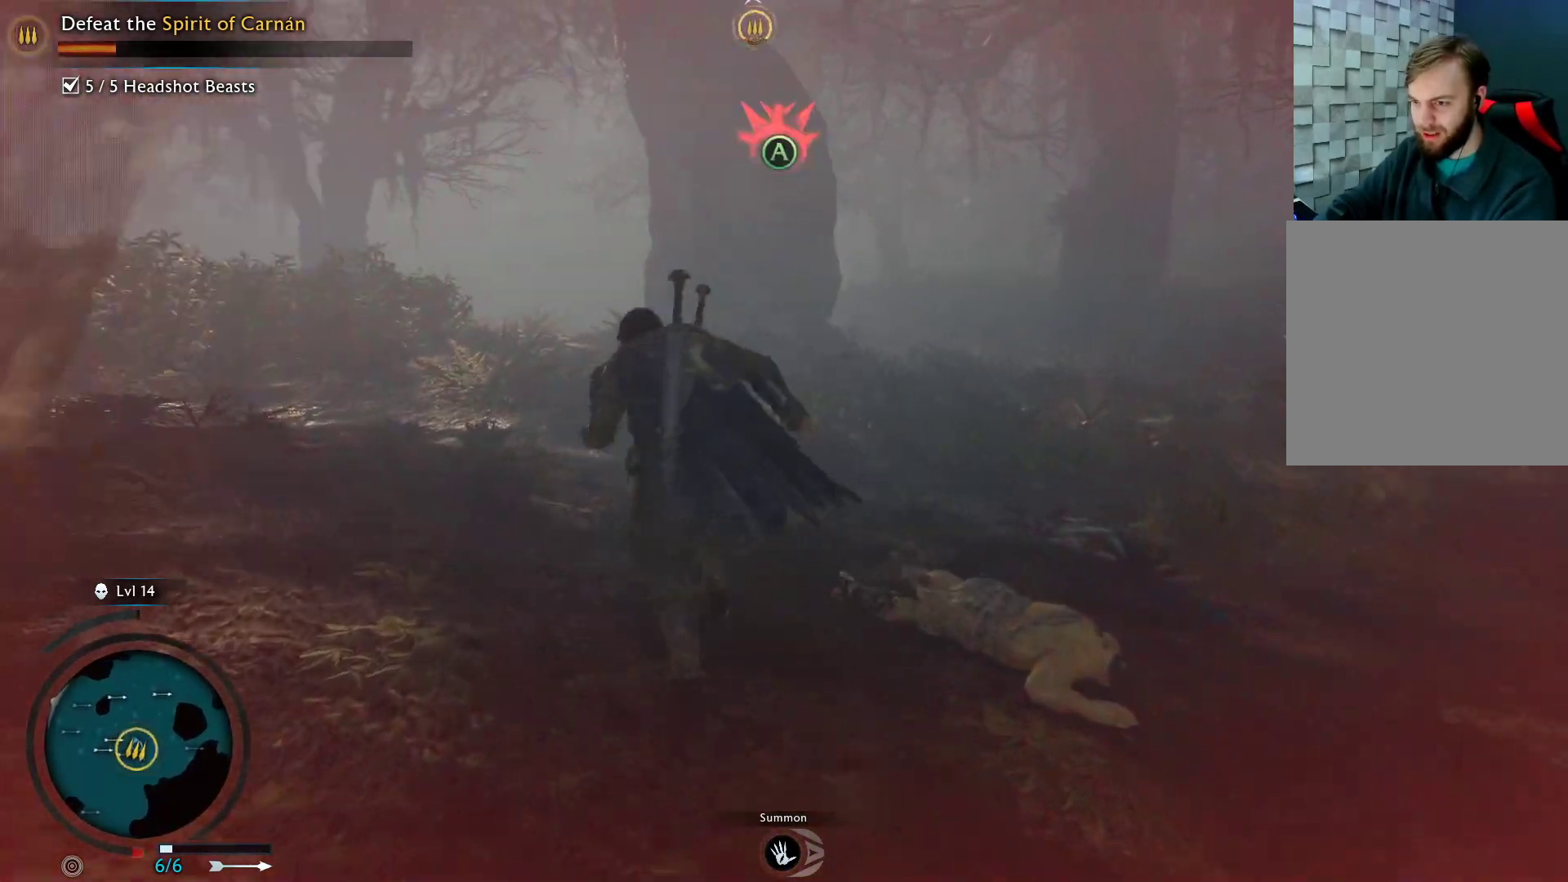
{"buttons": ["A"], "left_stick": "up-left", "right_stick": "center", "events": []}
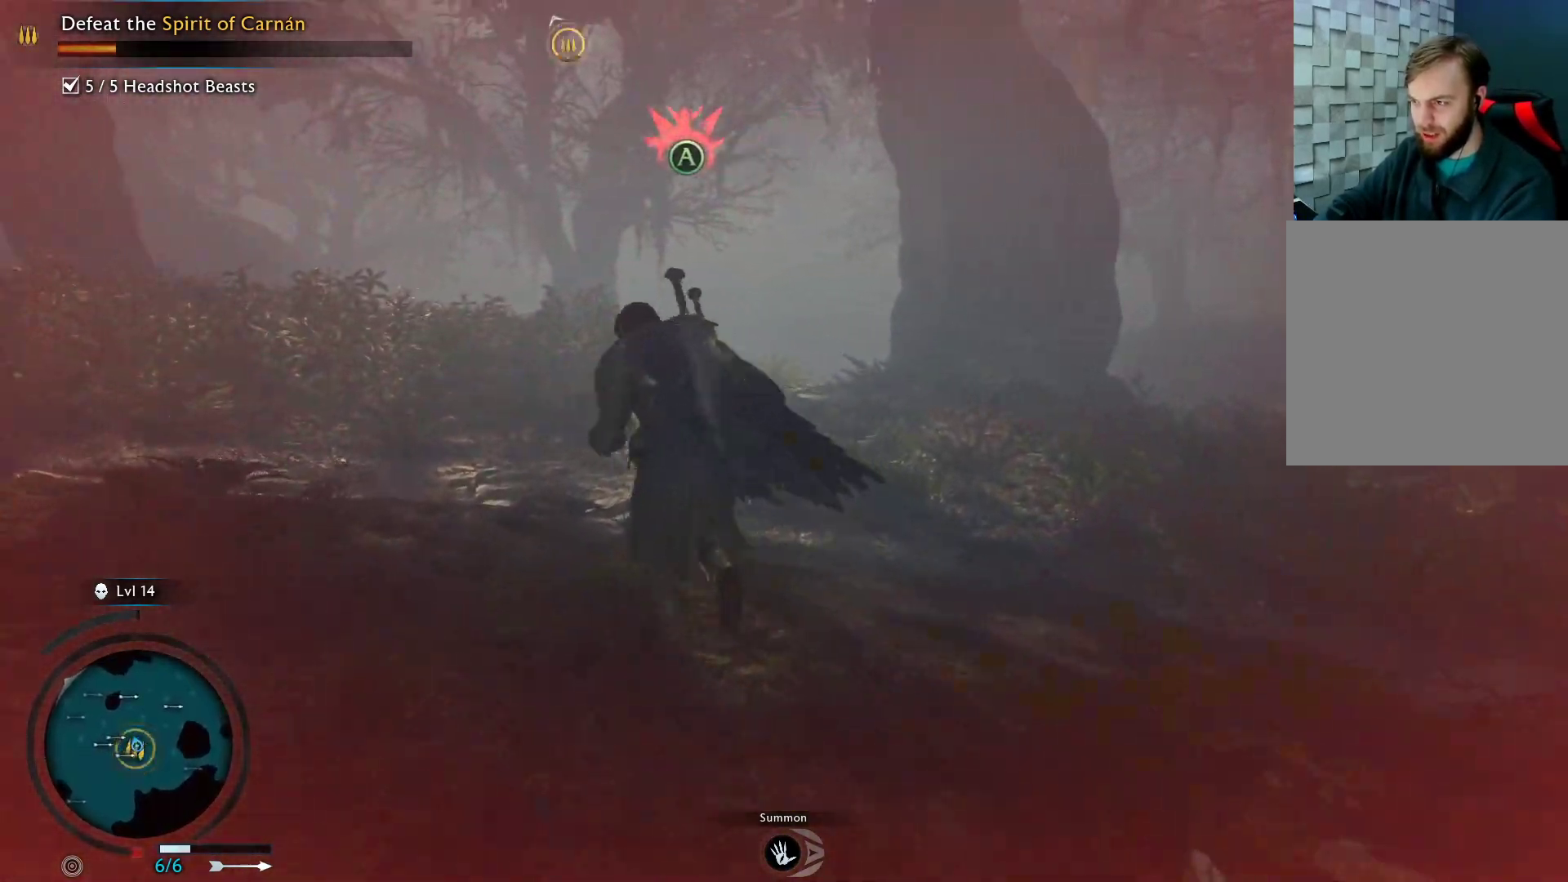
{"buttons": [], "left_stick": "up-left", "right_stick": "center", "events": [[150, "A", "up"], [300, "A", "down"], [450, "A", "up"]]}
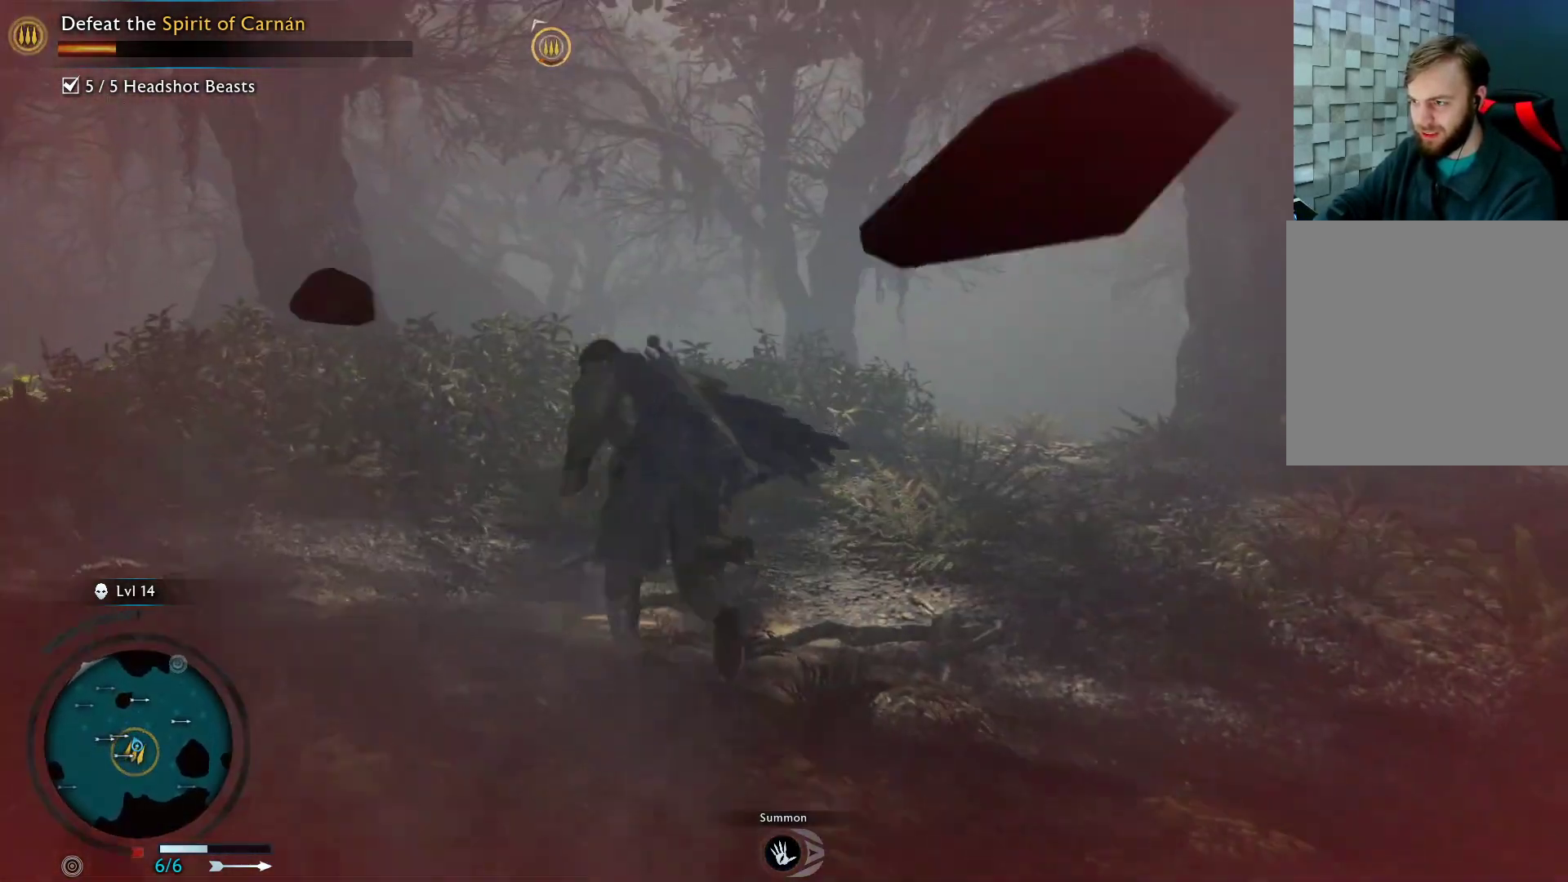
{"buttons": [], "left_stick": "up-left", "right_stick": "center", "events": [[50, "A", "down"], [200, "A", "up"]]}
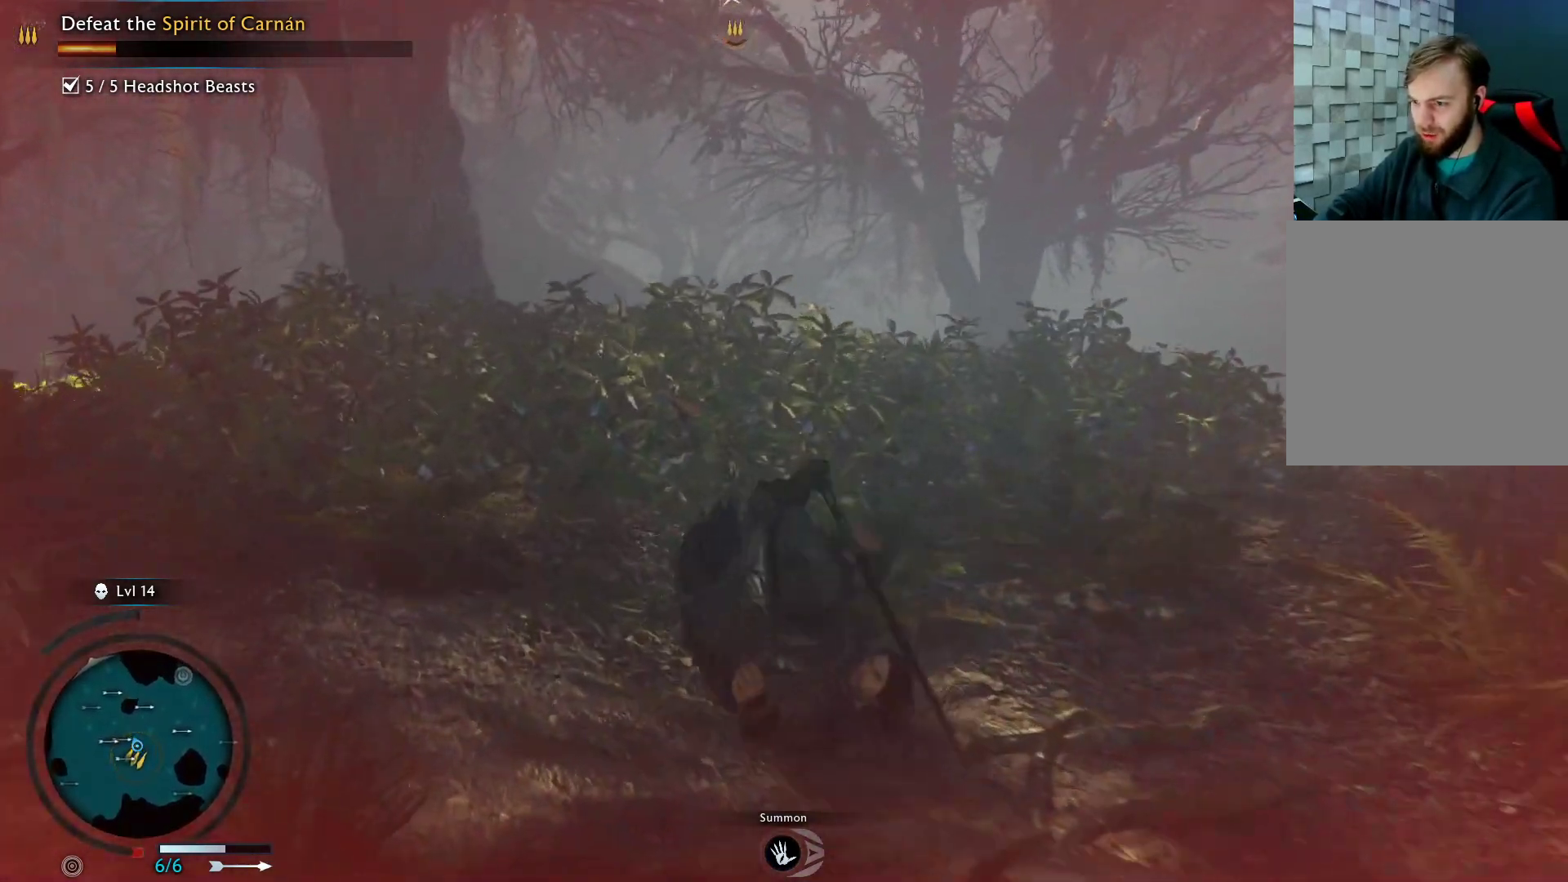
{"buttons": ["A"], "left_stick": "up-left", "right_stick": "center", "events": [[350, "A", "down"]]}
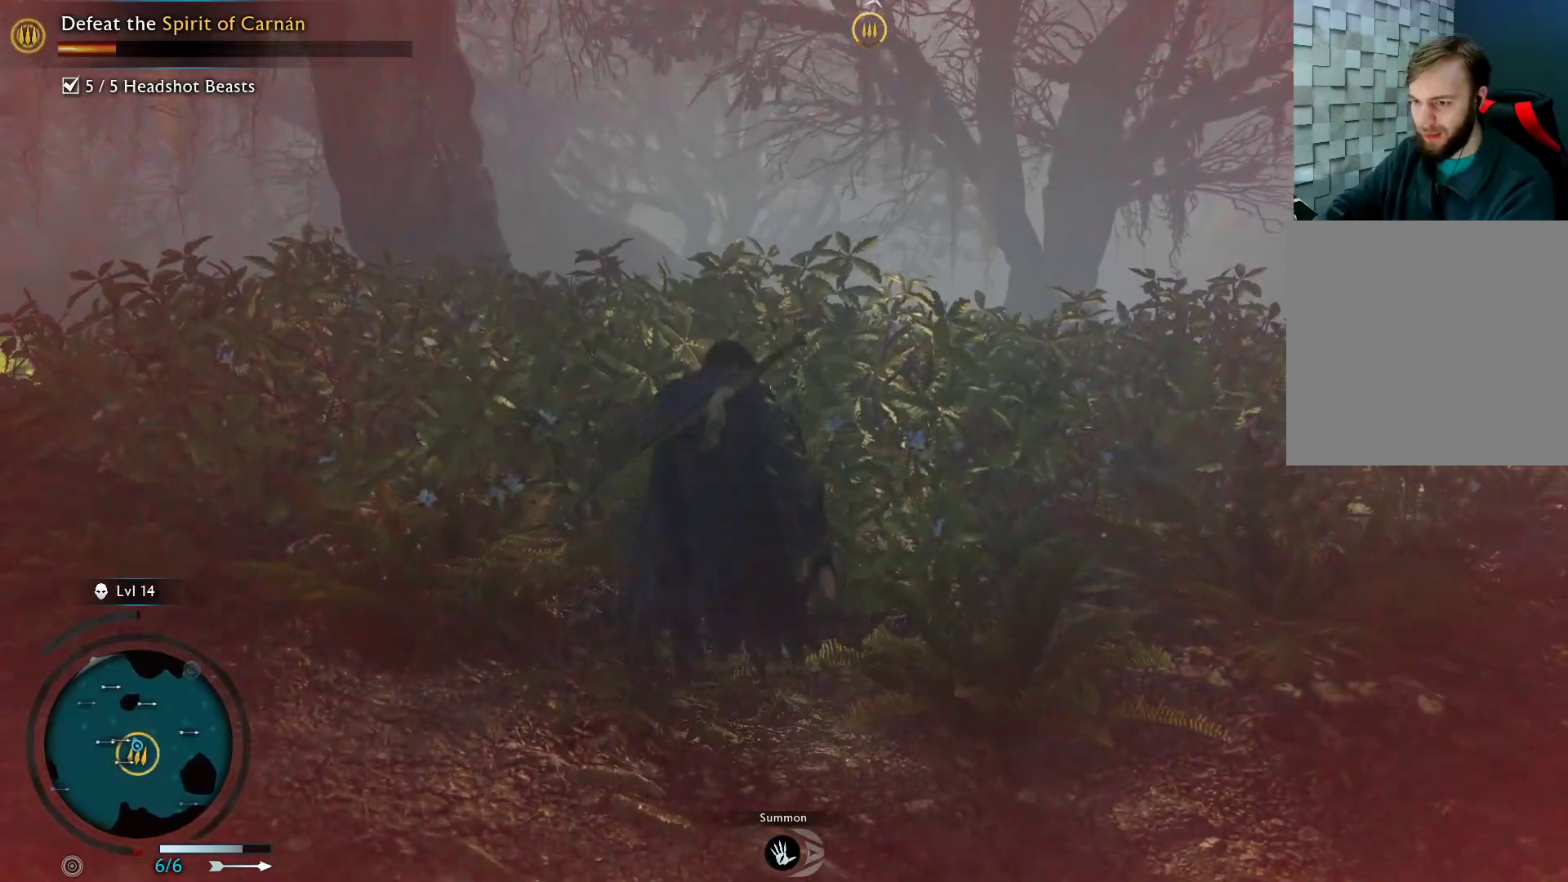
{"buttons": ["A"], "left_stick": "up-left", "right_stick": "center", "events": []}
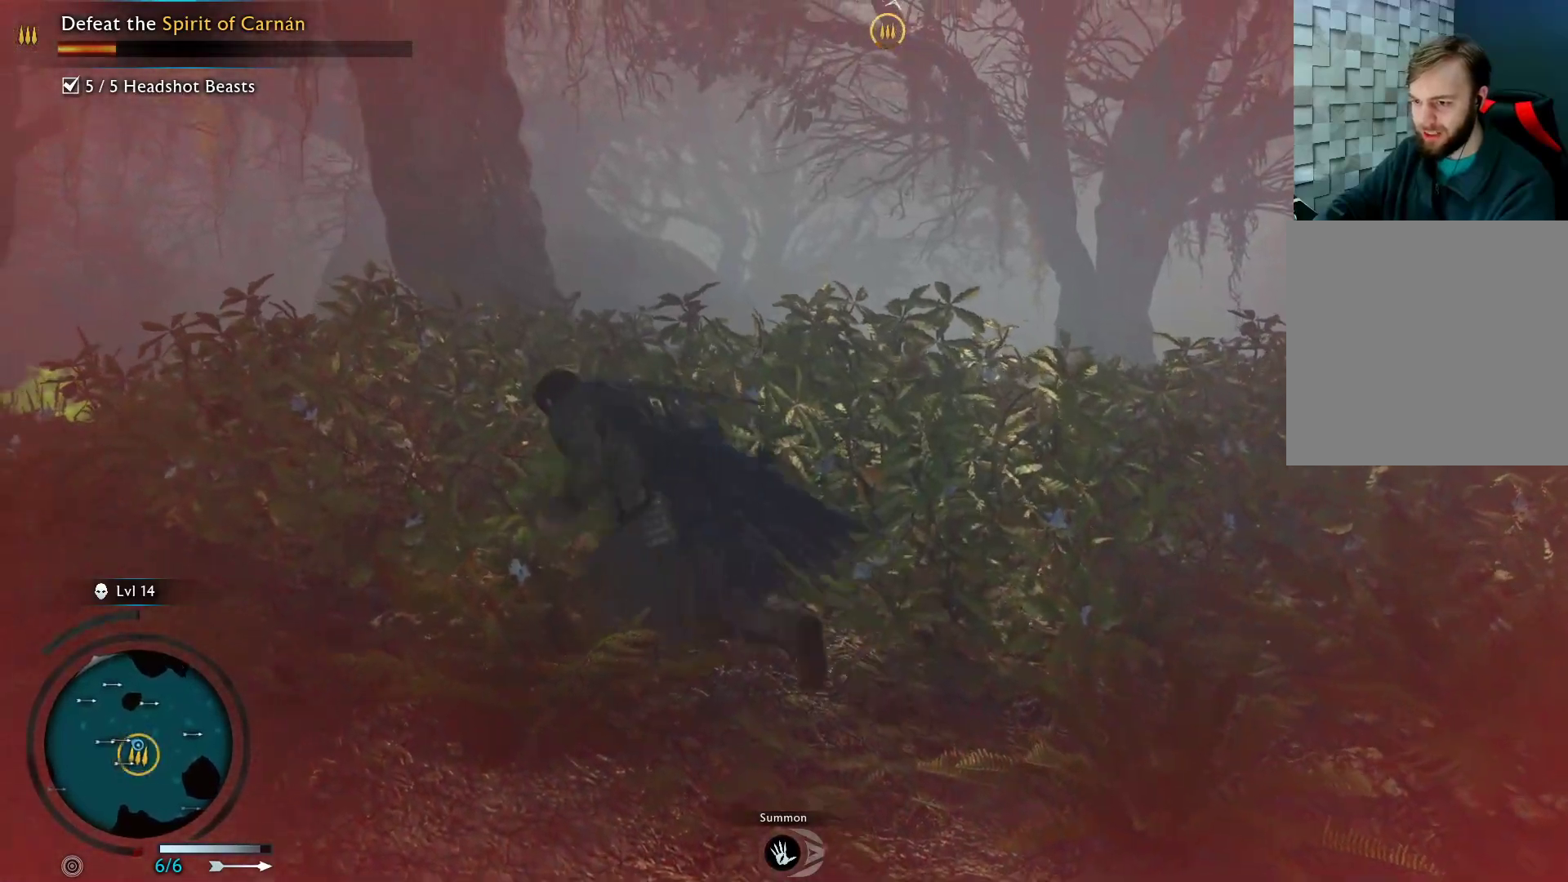
{"buttons": ["L2"], "left_stick": "up-left", "right_stick": "center", "events": [[450, "A", "up"], [500, "L2", "down"]]}
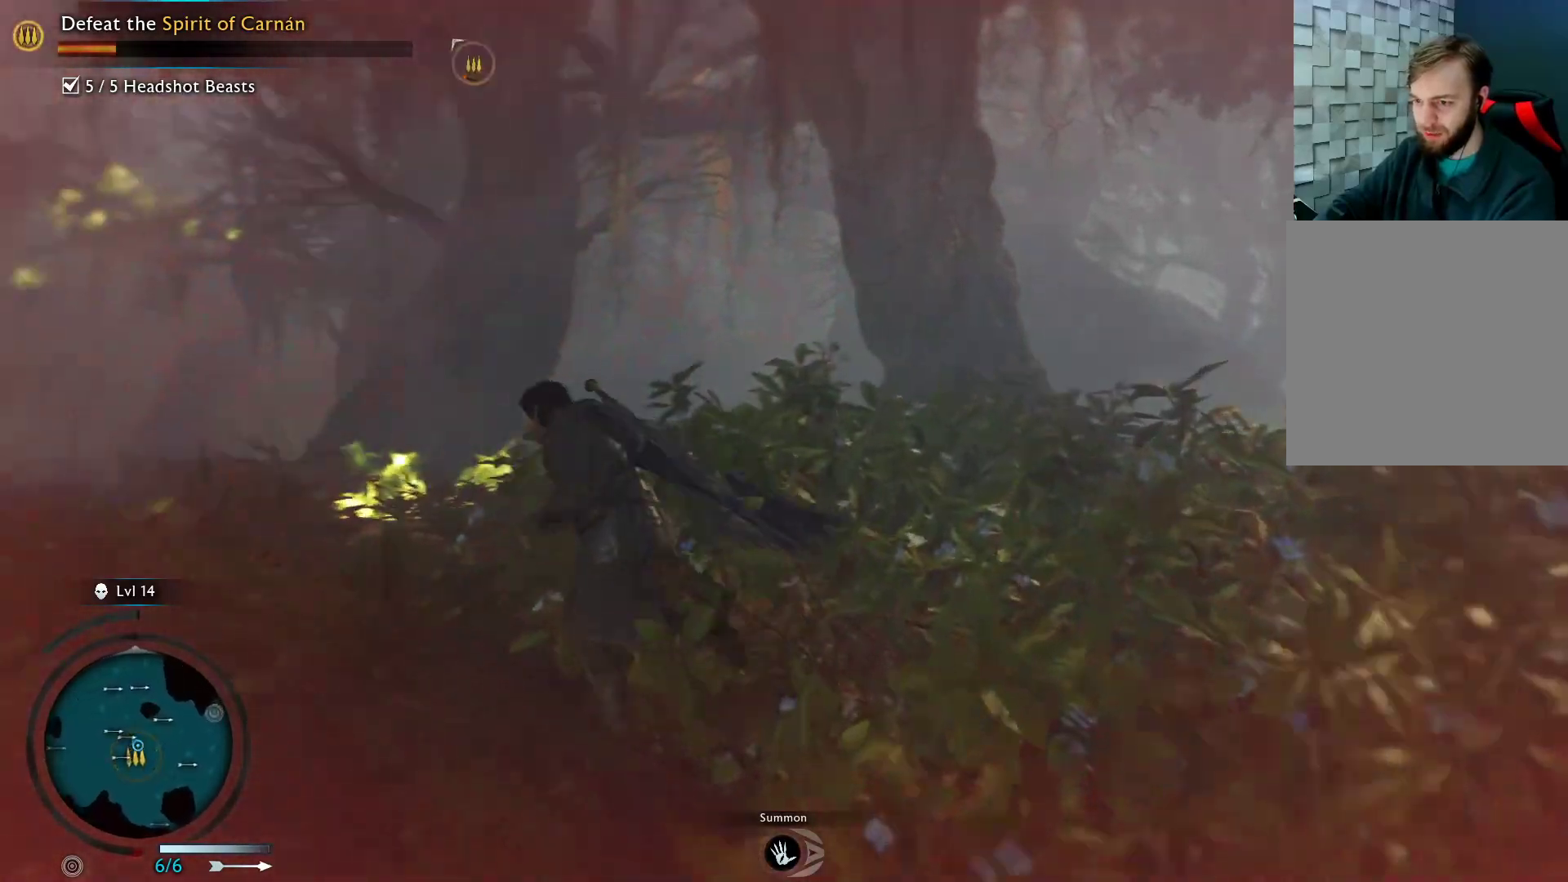
{"buttons": ["L2"], "left_stick": "down-right", "right_stick": "left", "events": [[233, "right_stick", "left"], [367, "left_stick", "down"], [467, "left_stick", "down-right"]]}
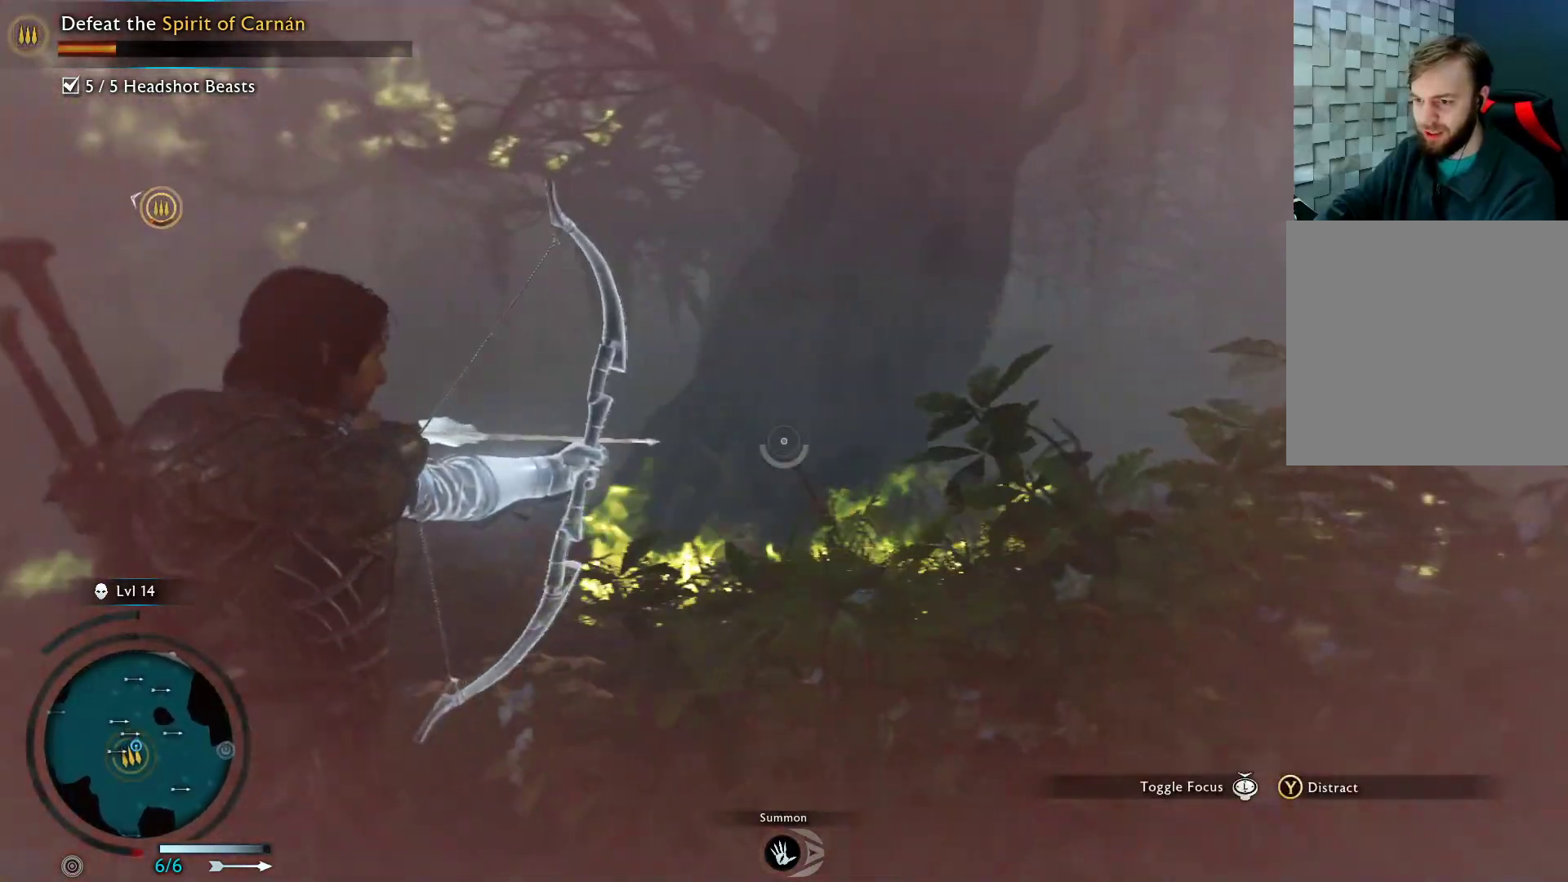
{"buttons": ["L2"], "left_stick": "down-right", "right_stick": "left", "events": []}
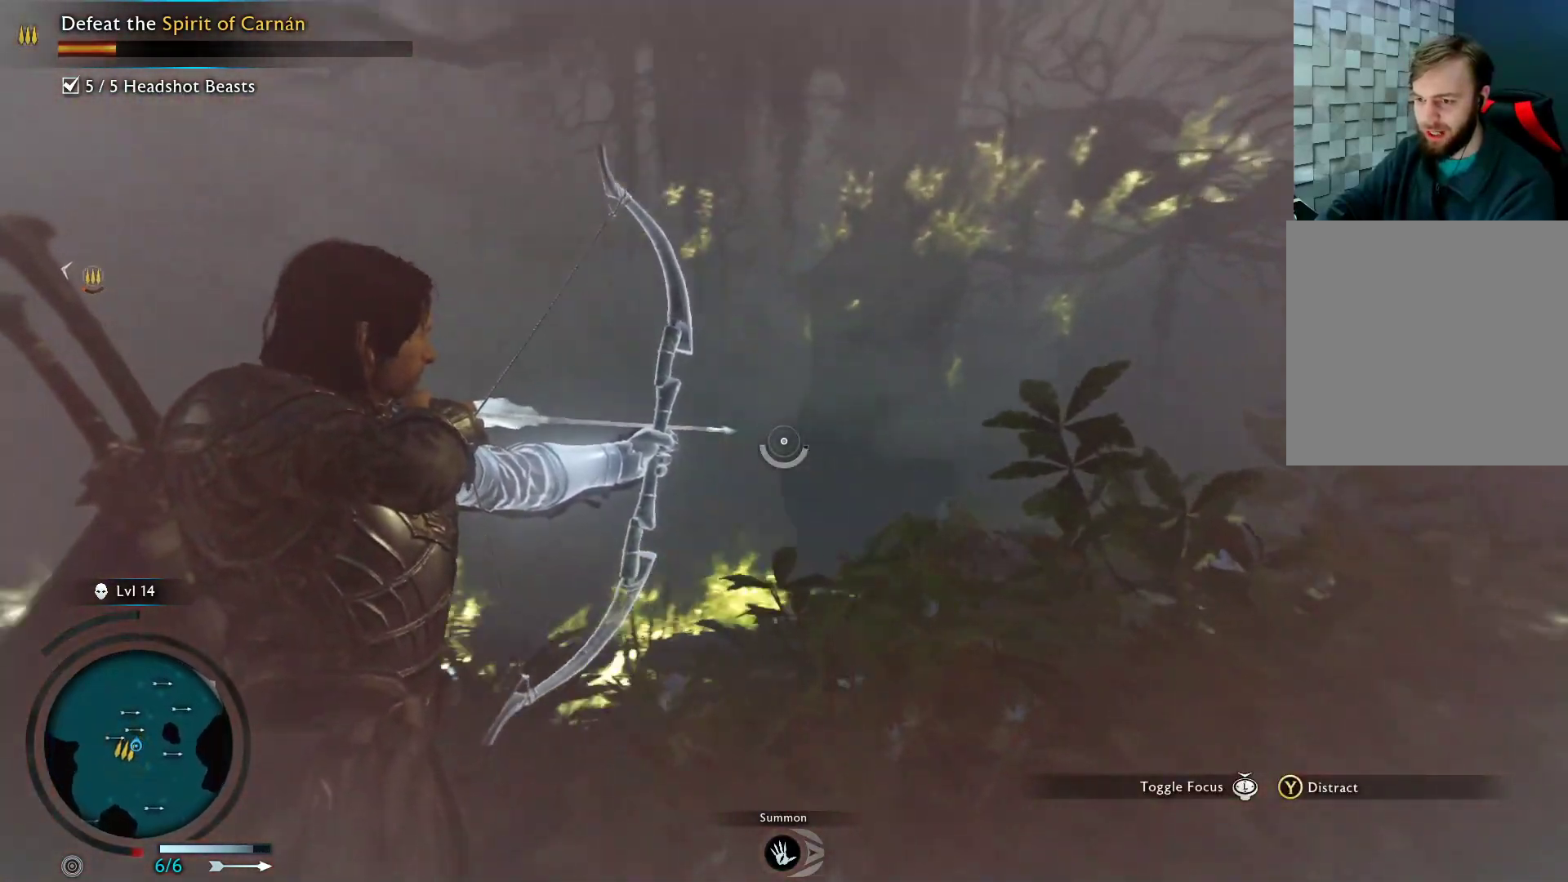
{"buttons": ["L2"], "left_stick": "down-right", "right_stick": "left", "events": []}
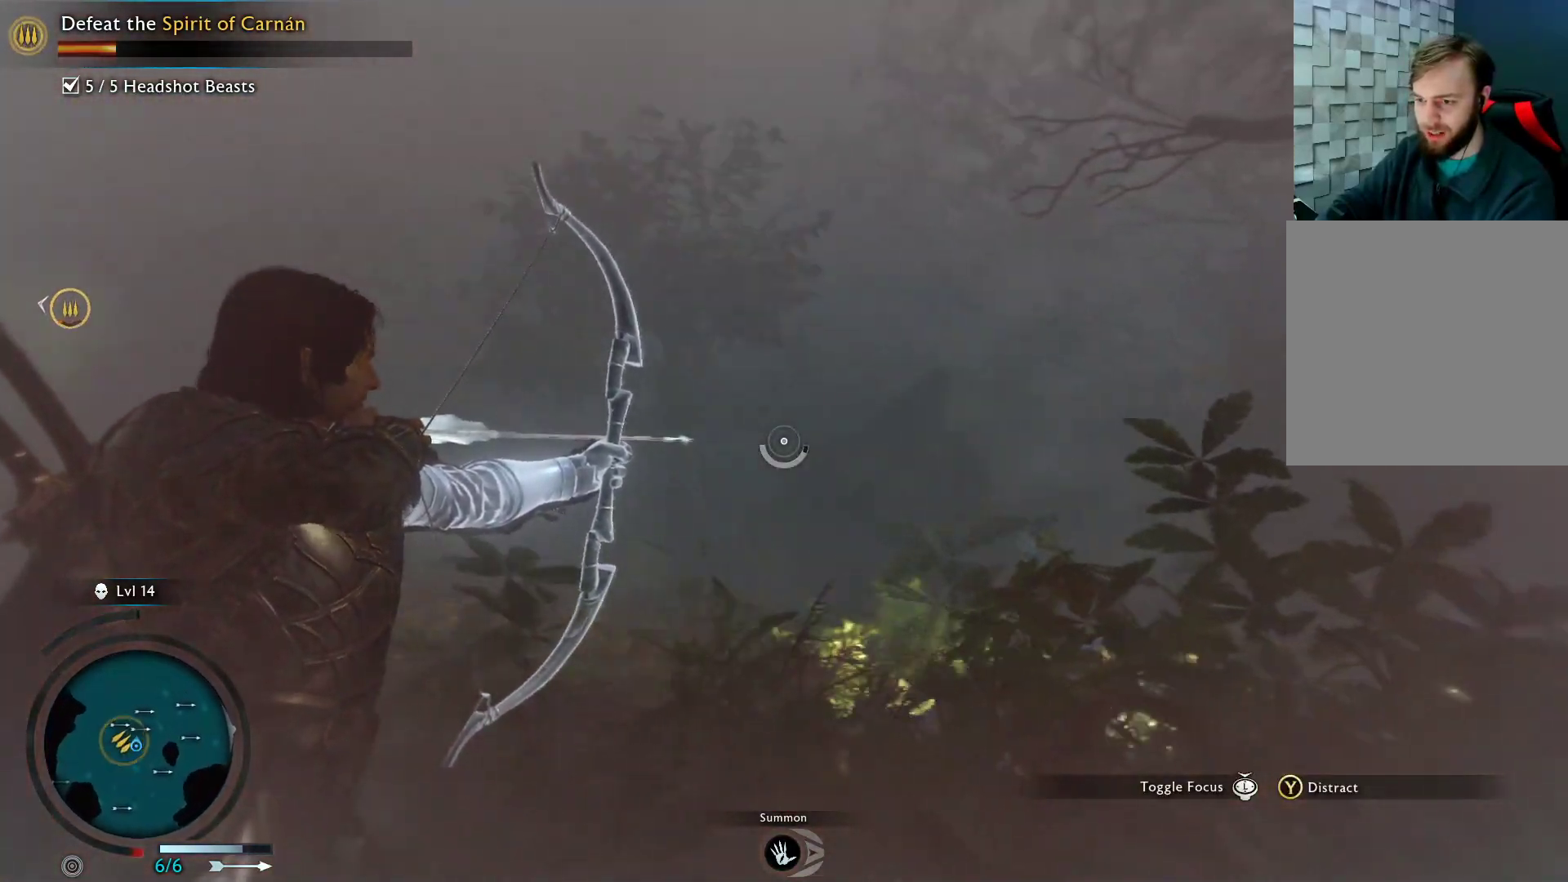
{"buttons": ["L2"], "left_stick": "down-right", "right_stick": "left", "events": []}
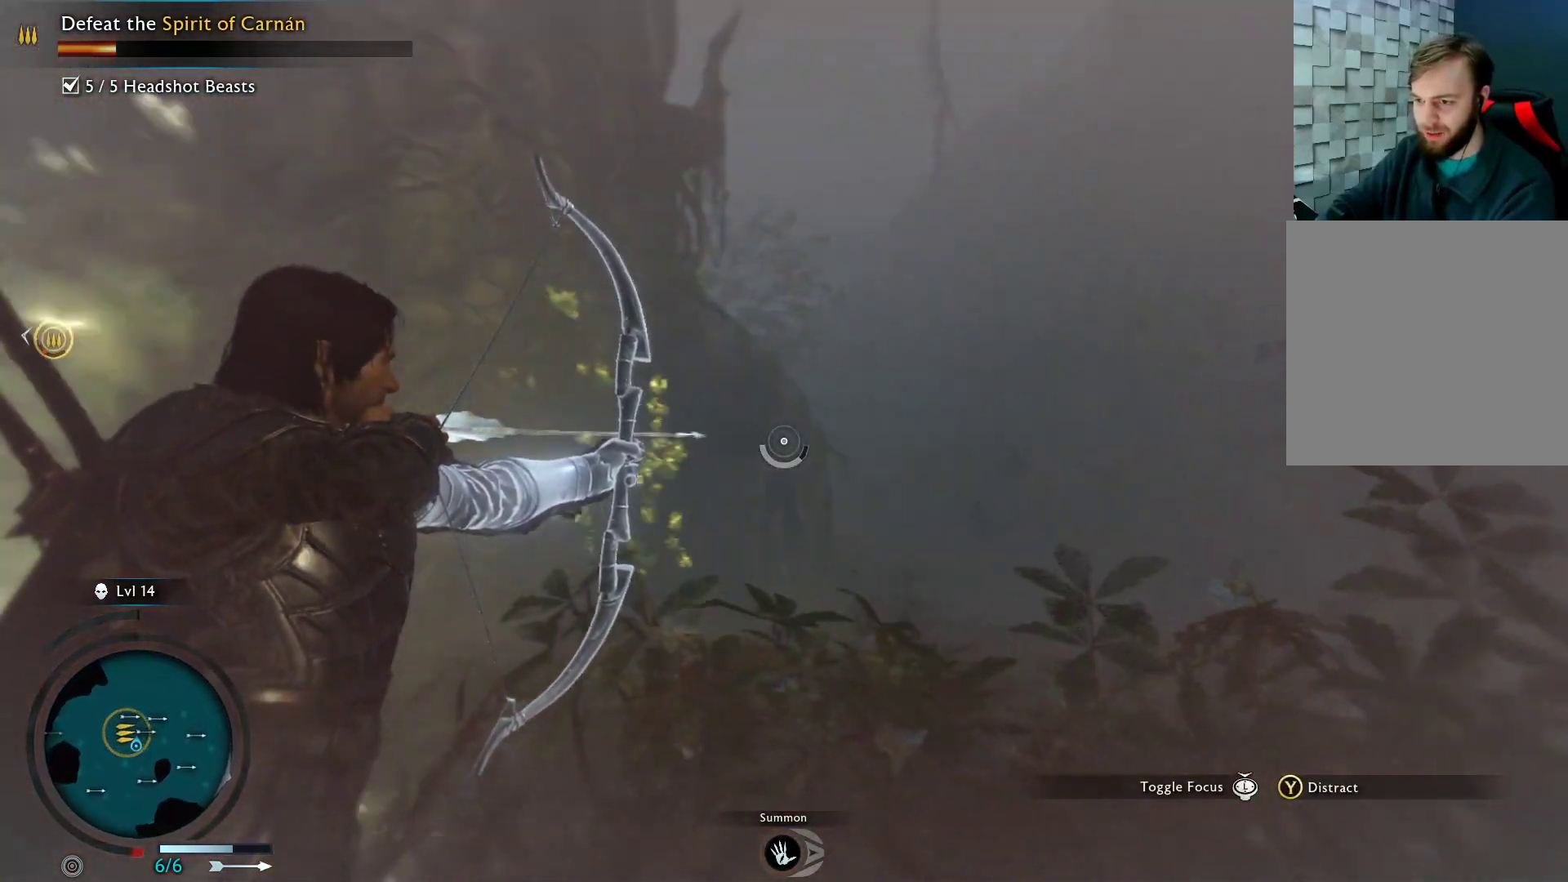
{"buttons": ["L2", "R2"], "left_stick": "down-right", "right_stick": "center", "events": [[17, "R2", "down"], [417, "right_stick", "center"]]}
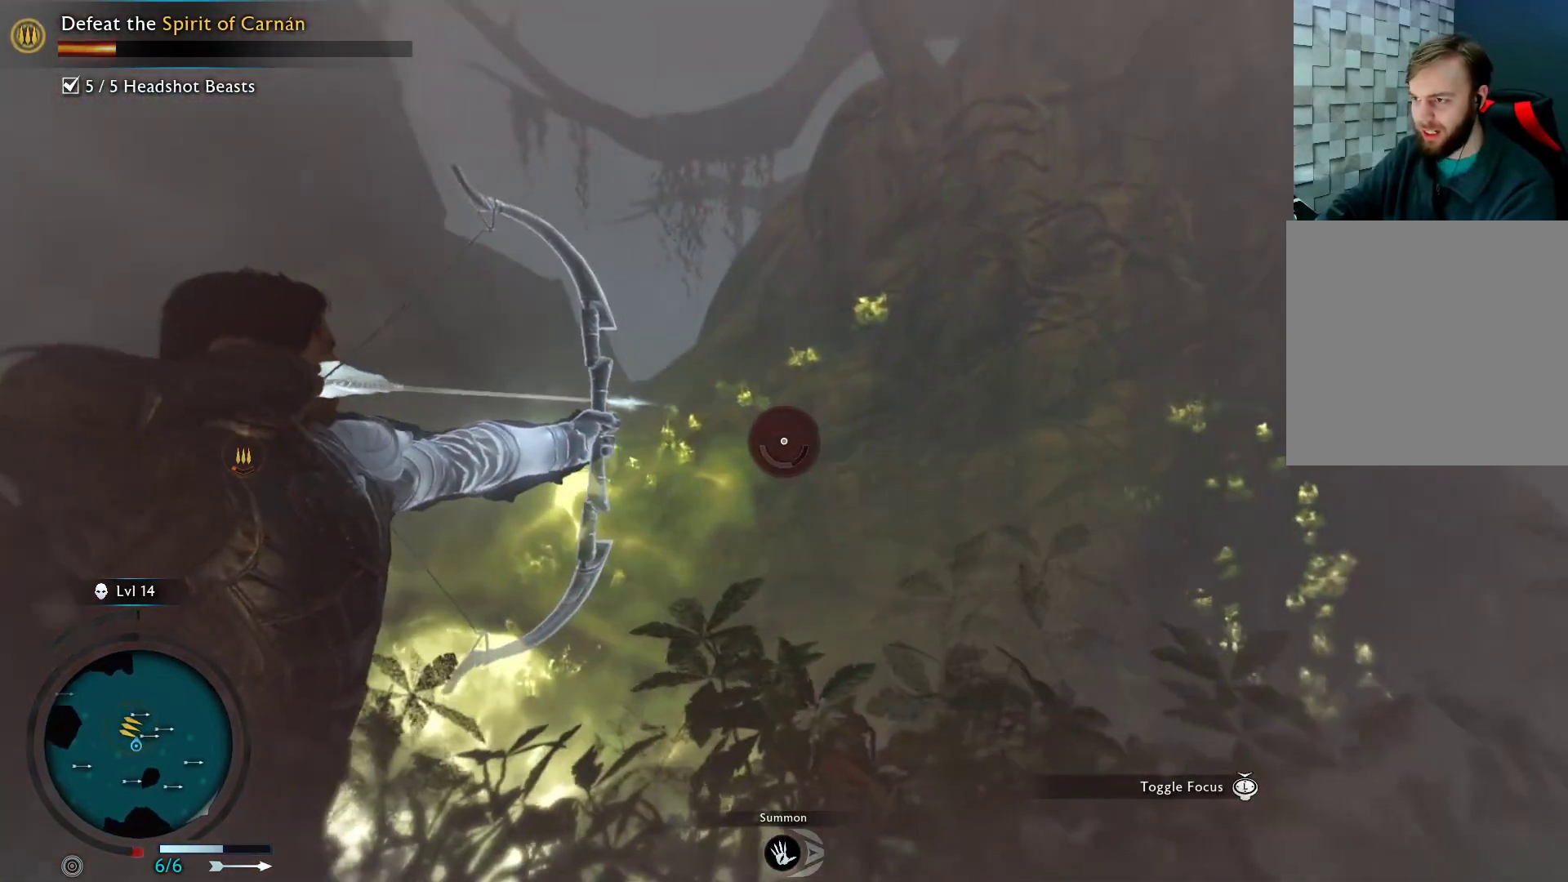
{"buttons": ["L2", "R2"], "left_stick": "down", "right_stick": "left", "events": [[117, "right_stick", "down-left"], [433, "left_stick", "down"], [433, "right_stick", "left"]]}
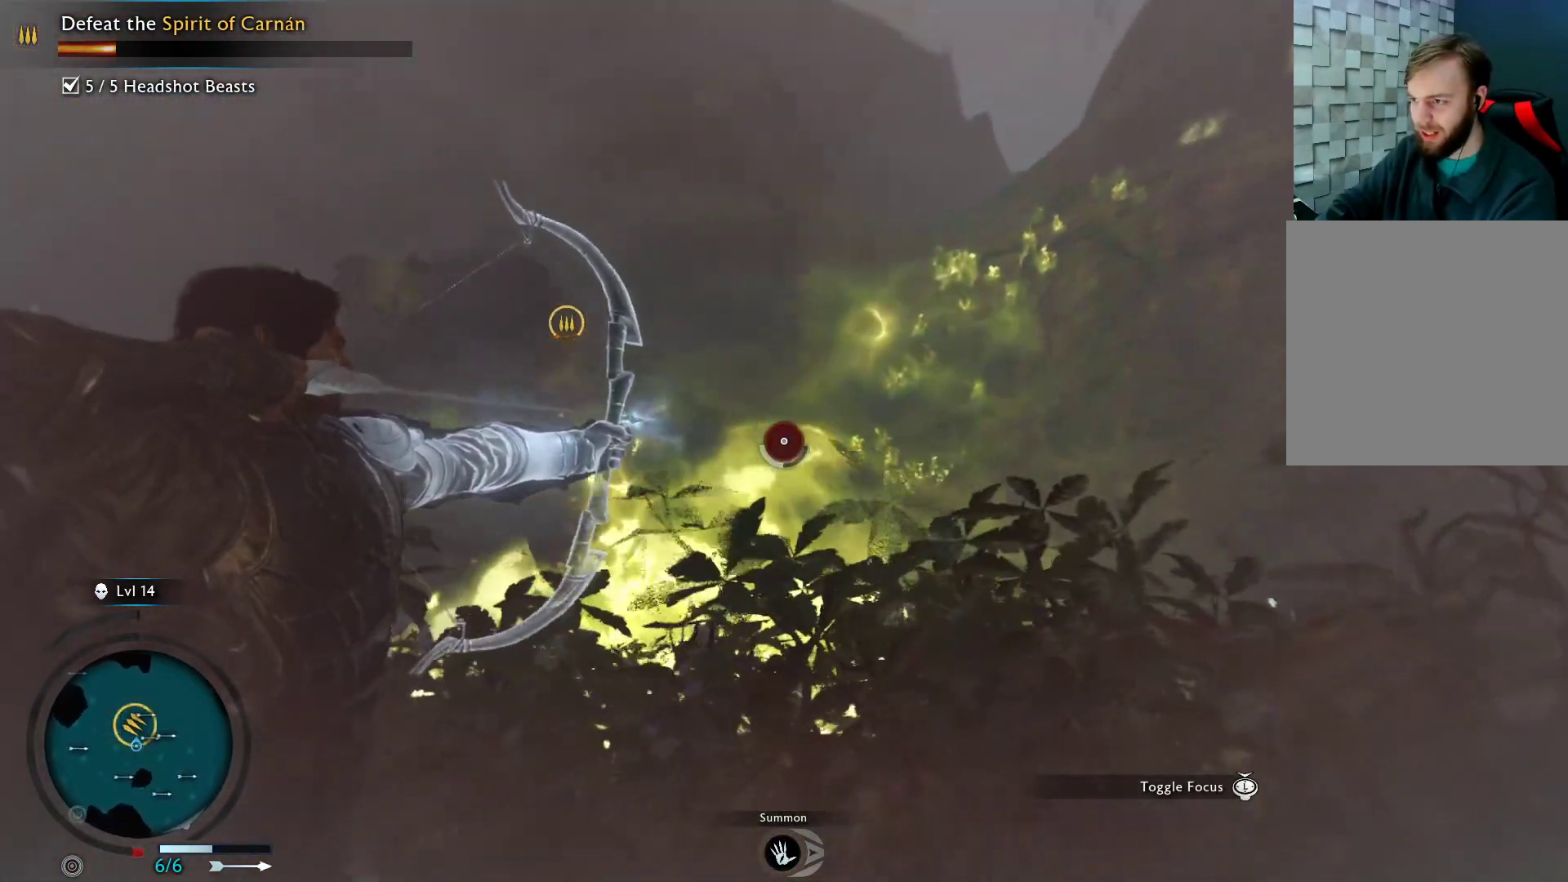
{"buttons": ["L2", "R2"], "left_stick": "left", "right_stick": "center", "events": [[83, "left_stick", "down-left"], [200, "right_stick", "up-left"], [283, "left_stick", "left"], [300, "right_stick", "center"]]}
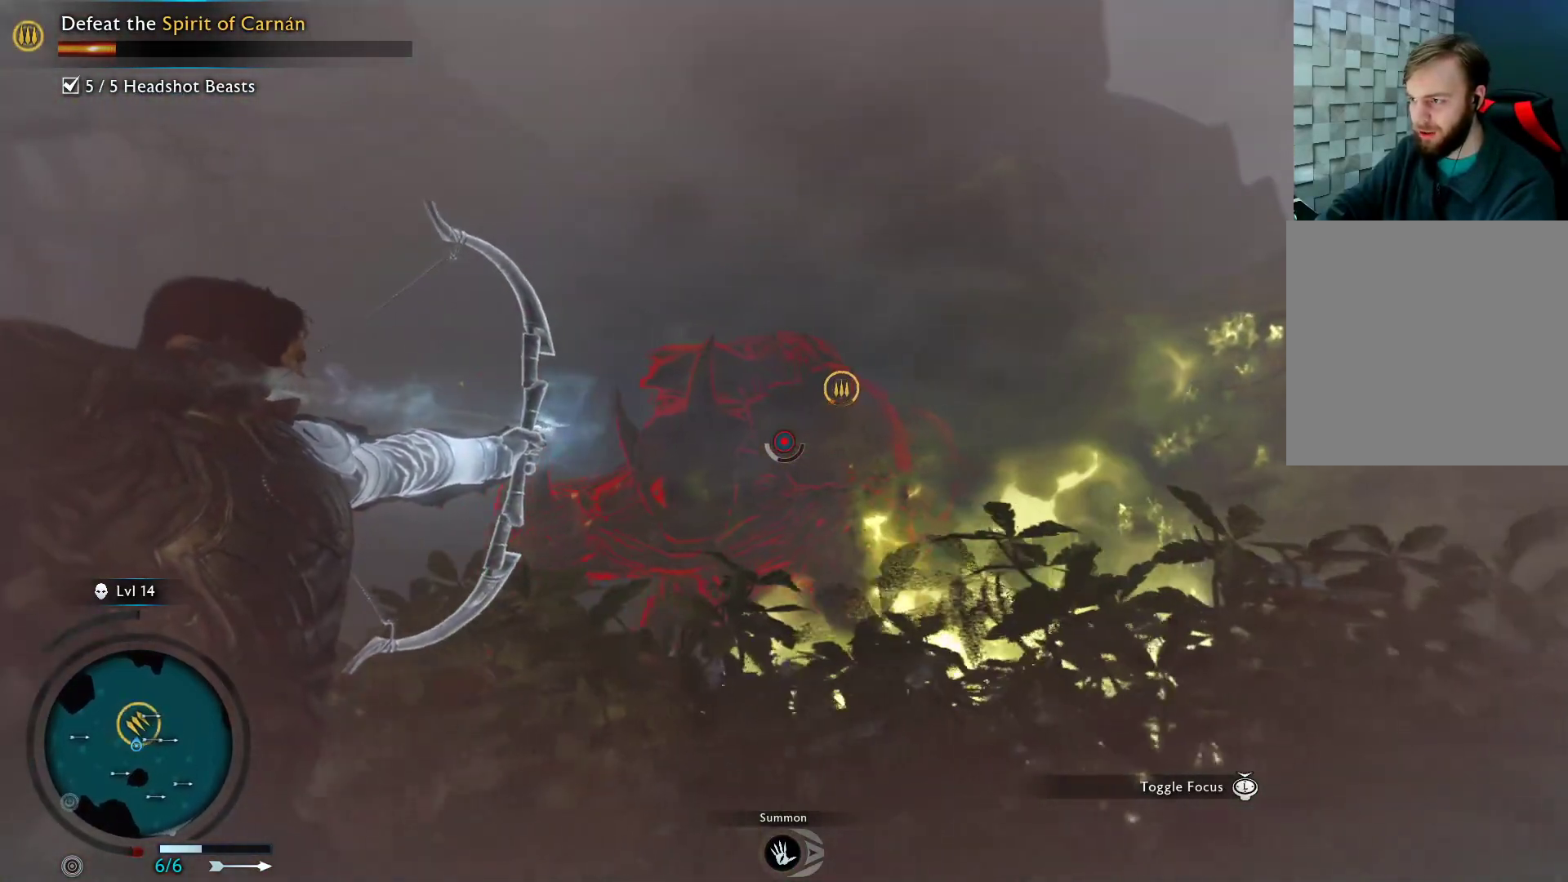
{"buttons": ["L2", "R2"], "left_stick": "up", "right_stick": "down-right", "events": [[50, "right_stick", "right"], [100, "left_stick", "up-left"], [217, "right_stick", "center"], [233, "left_stick", "up"], [417, "right_stick", "down-right"]]}
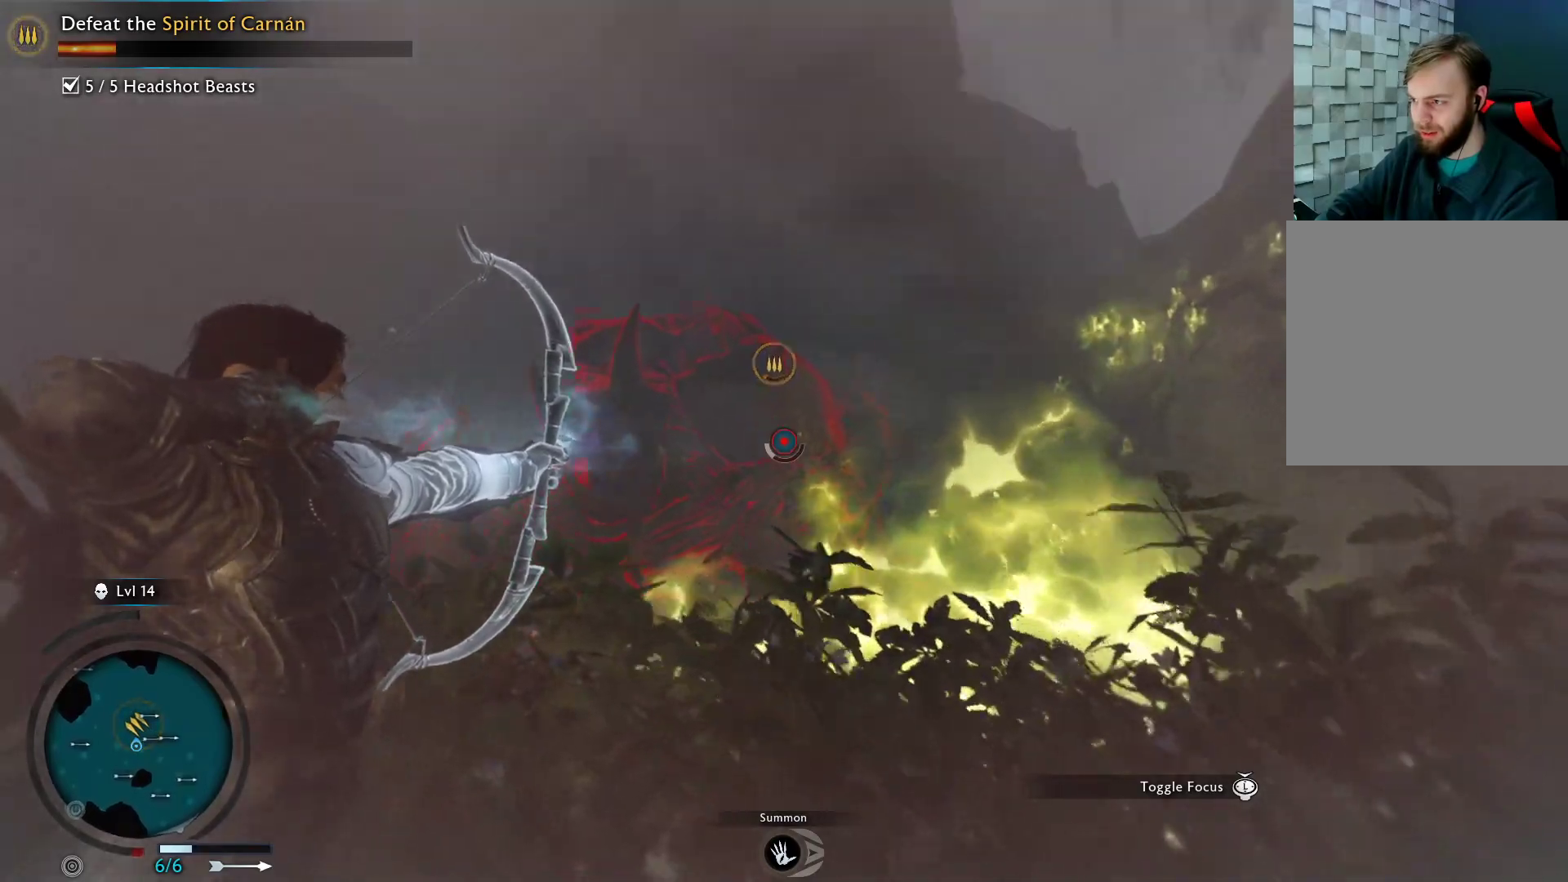
{"buttons": ["L2"], "left_stick": "up", "right_stick": "center", "events": [[17, "right_stick", "center"], [300, "R2", "up"]]}
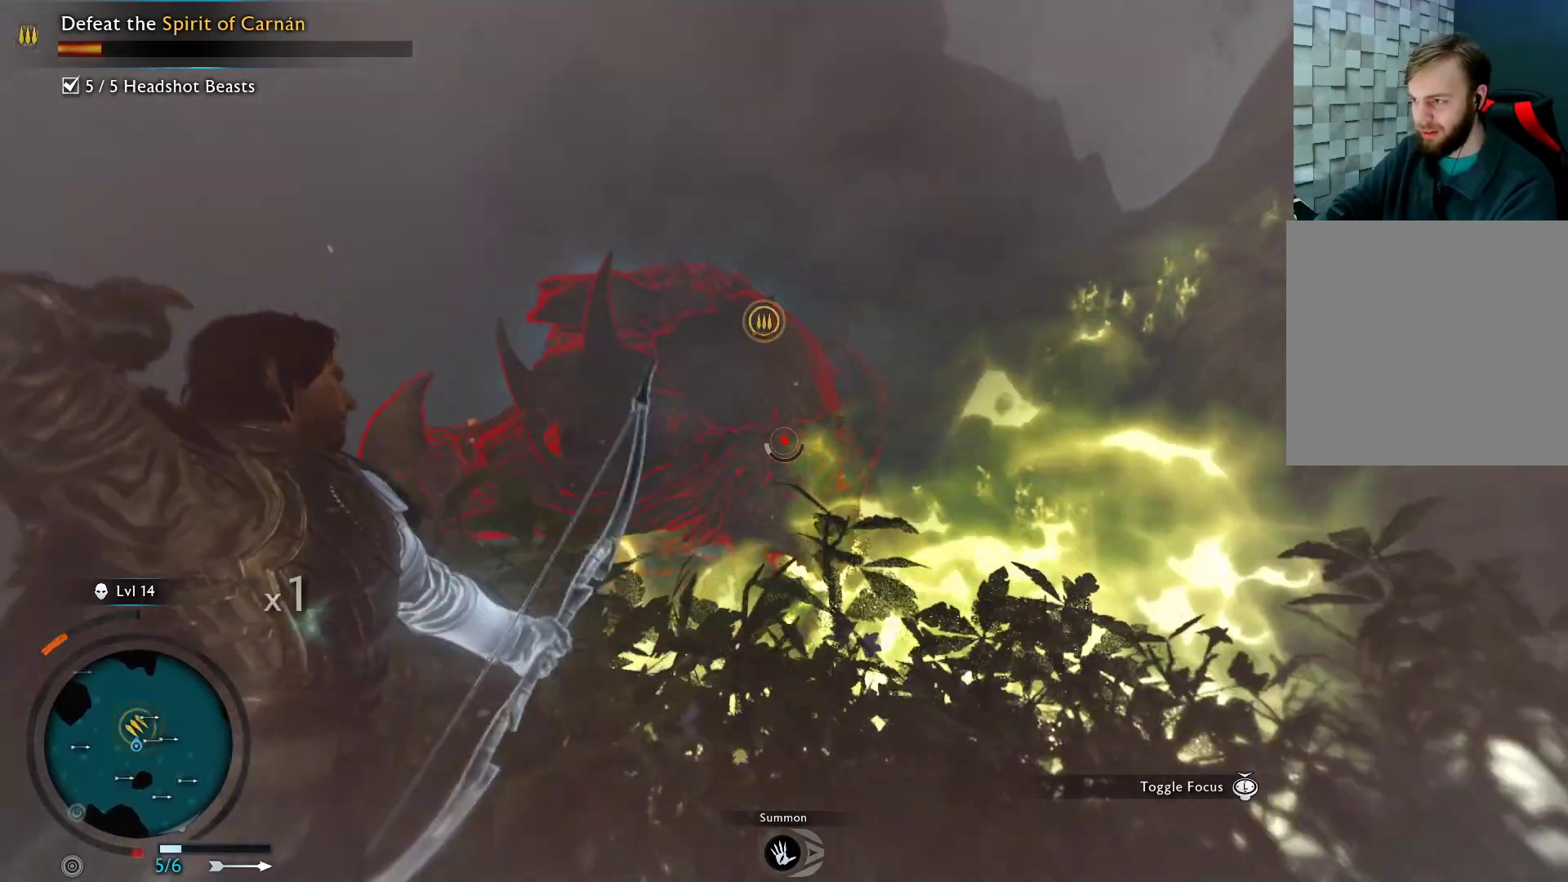
{"buttons": ["L2", "R2"], "left_stick": "up-right", "right_stick": "center", "events": [[100, "left_stick", "up-right"], [217, "R2", "down"], [300, "right_stick", "up"], [450, "right_stick", "center"]]}